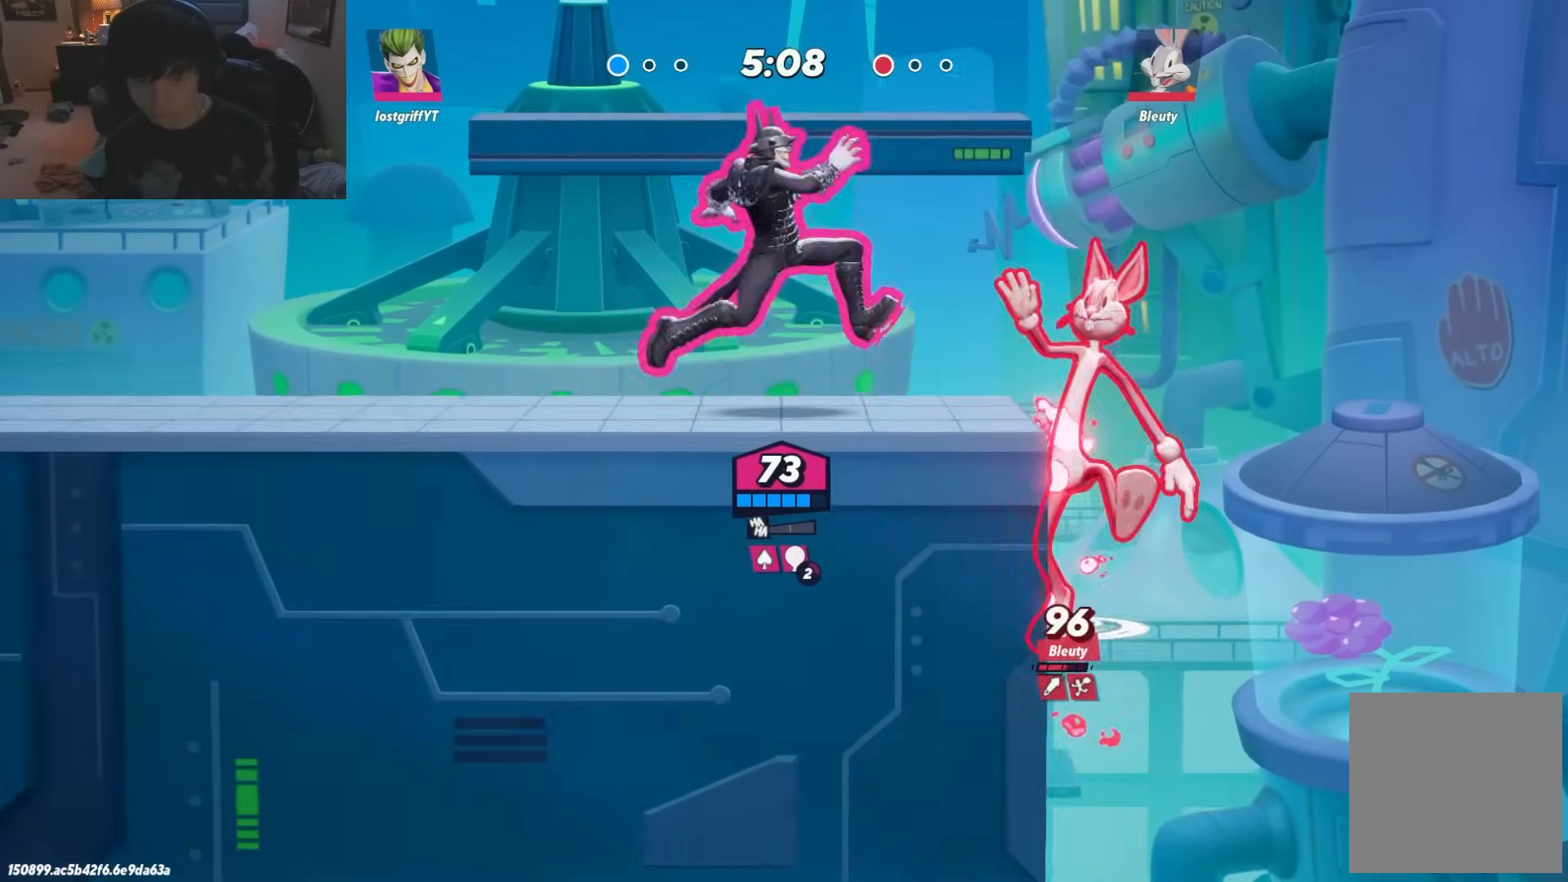
Gameplay with a controller (Nintendo layout); each line is a JSON object with the inputs held at the frame after it. "events" lists button and stick changes between this image and that frame as [ms after this image, input, new state], when the widget could be followed in between. Not read: L2 L3 R3.
{"buttons": [], "left_stick": "up", "right_stick": "center", "events": [[50, "A", "down"], [133, "A", "up"], [167, "A", "down"], [233, "A", "up"], [317, "A", "down"], [317, "left_stick", "up"], [367, "A", "up"], [450, "A", "down"], [500, "A", "up"]]}
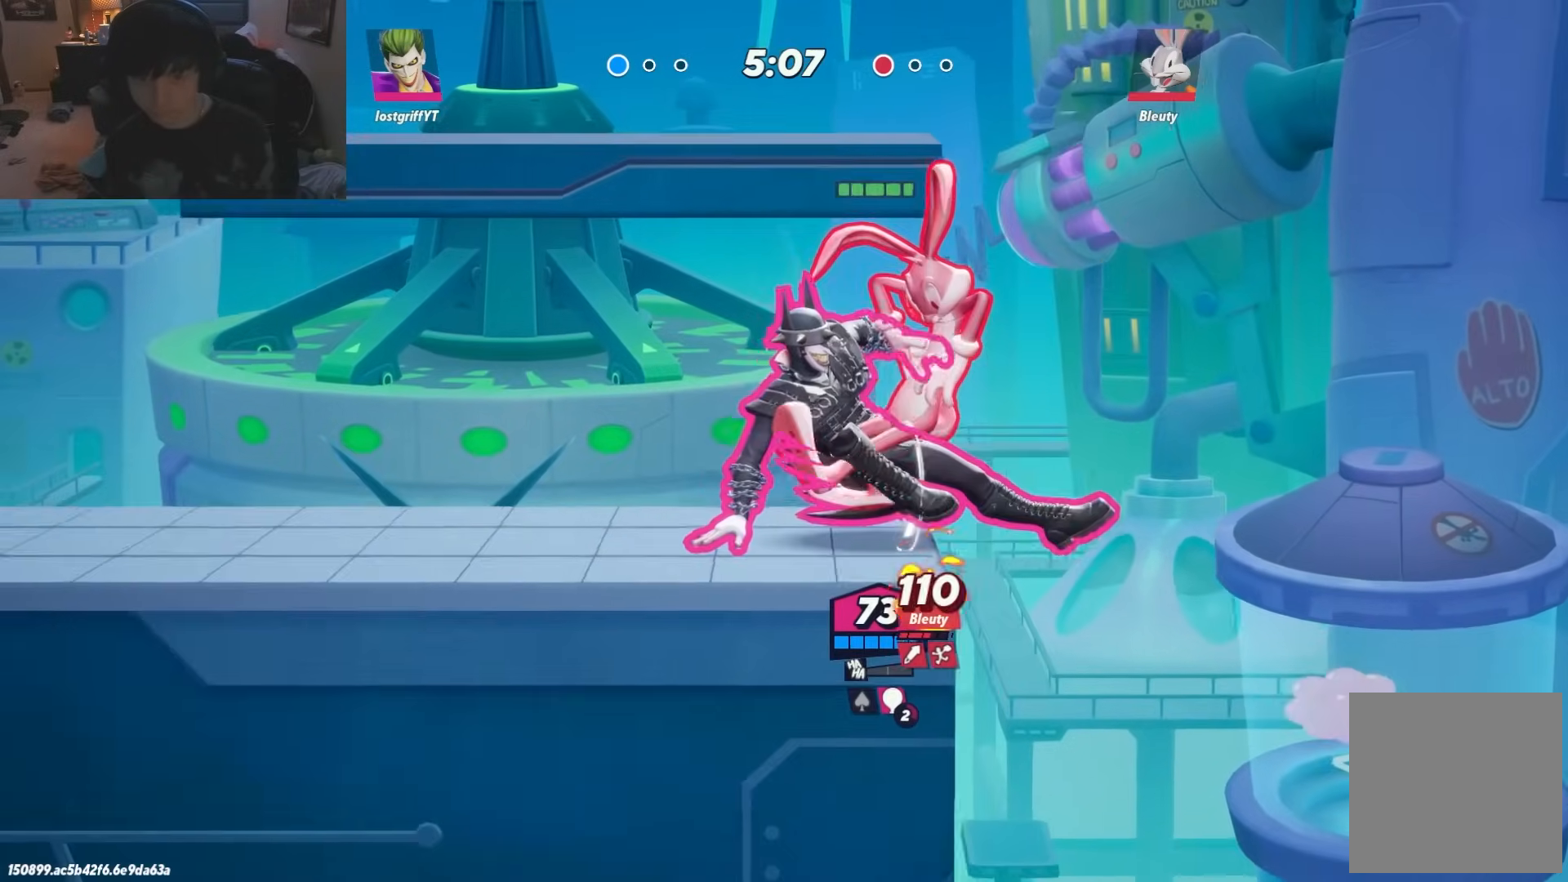
{"buttons": [], "left_stick": "center", "right_stick": "center", "events": [[317, "left_stick", "center"]]}
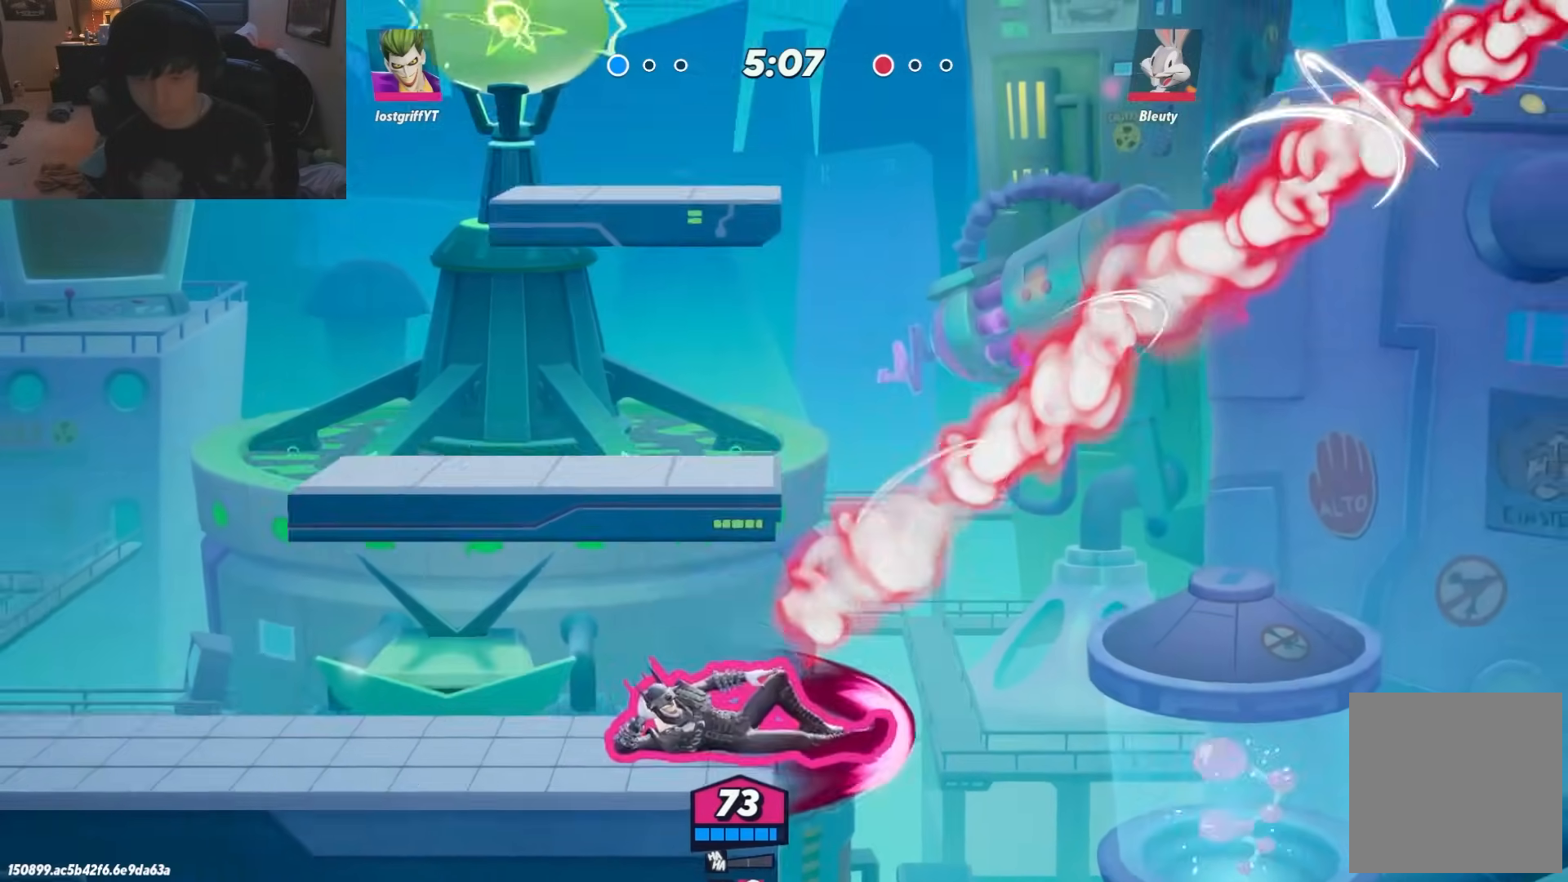
{"buttons": [], "left_stick": "down", "right_stick": "center", "events": [[100, "R1", "down"], [150, "R1", "up"], [150, "left_stick", "up-left"], [267, "left_stick", "left"], [483, "left_stick", "down"]]}
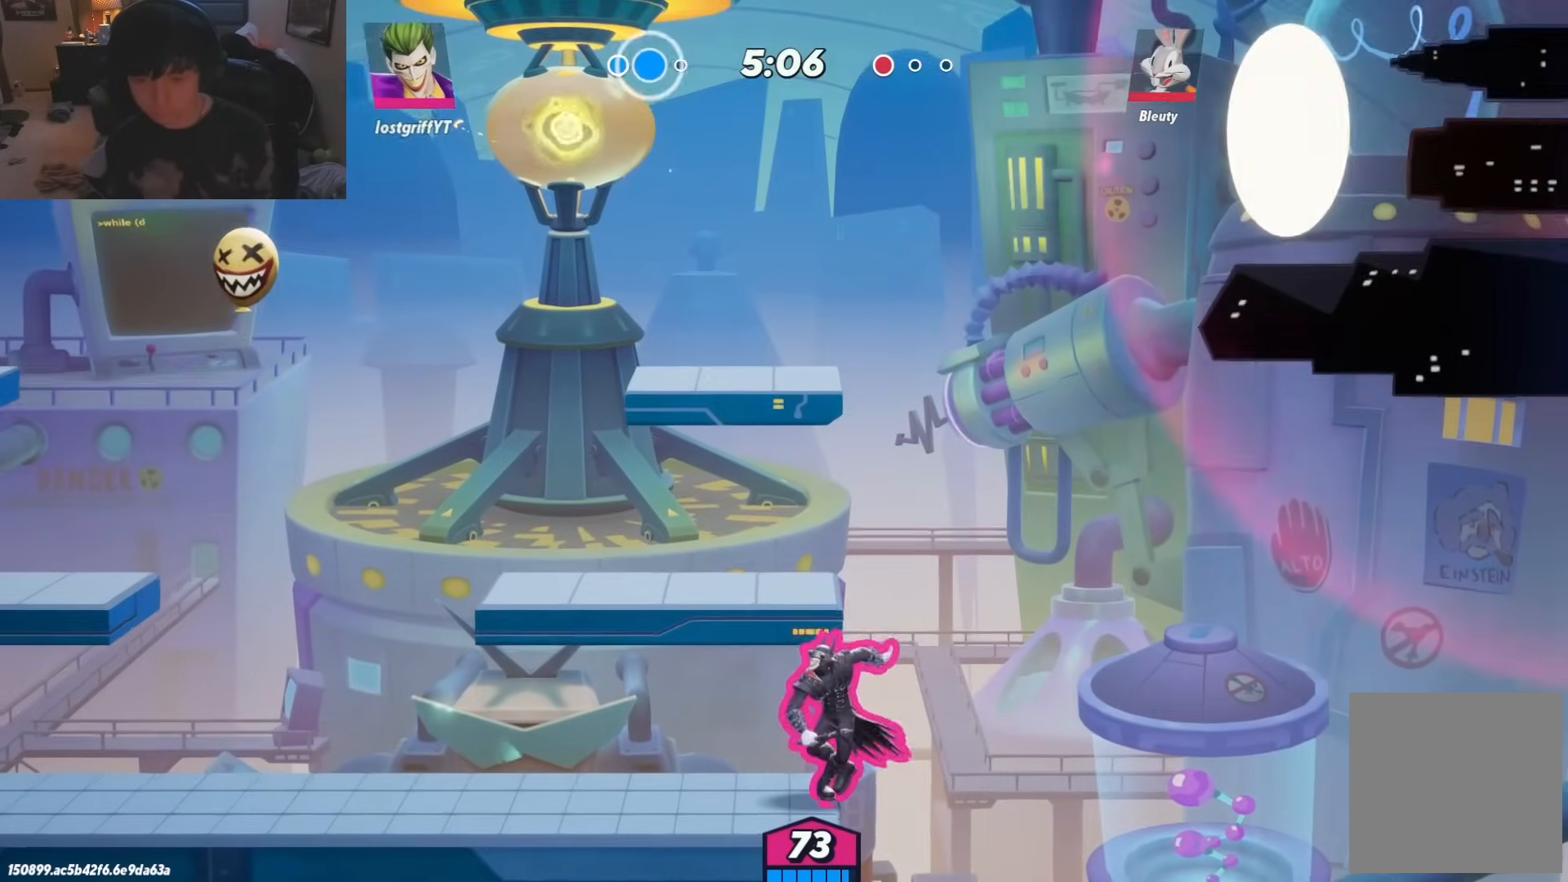
{"buttons": [], "left_stick": "down", "right_stick": "center", "events": [[133, "left_stick", "left"], [217, "R1", "down"], [267, "R1", "up"], [467, "left_stick", "down"]]}
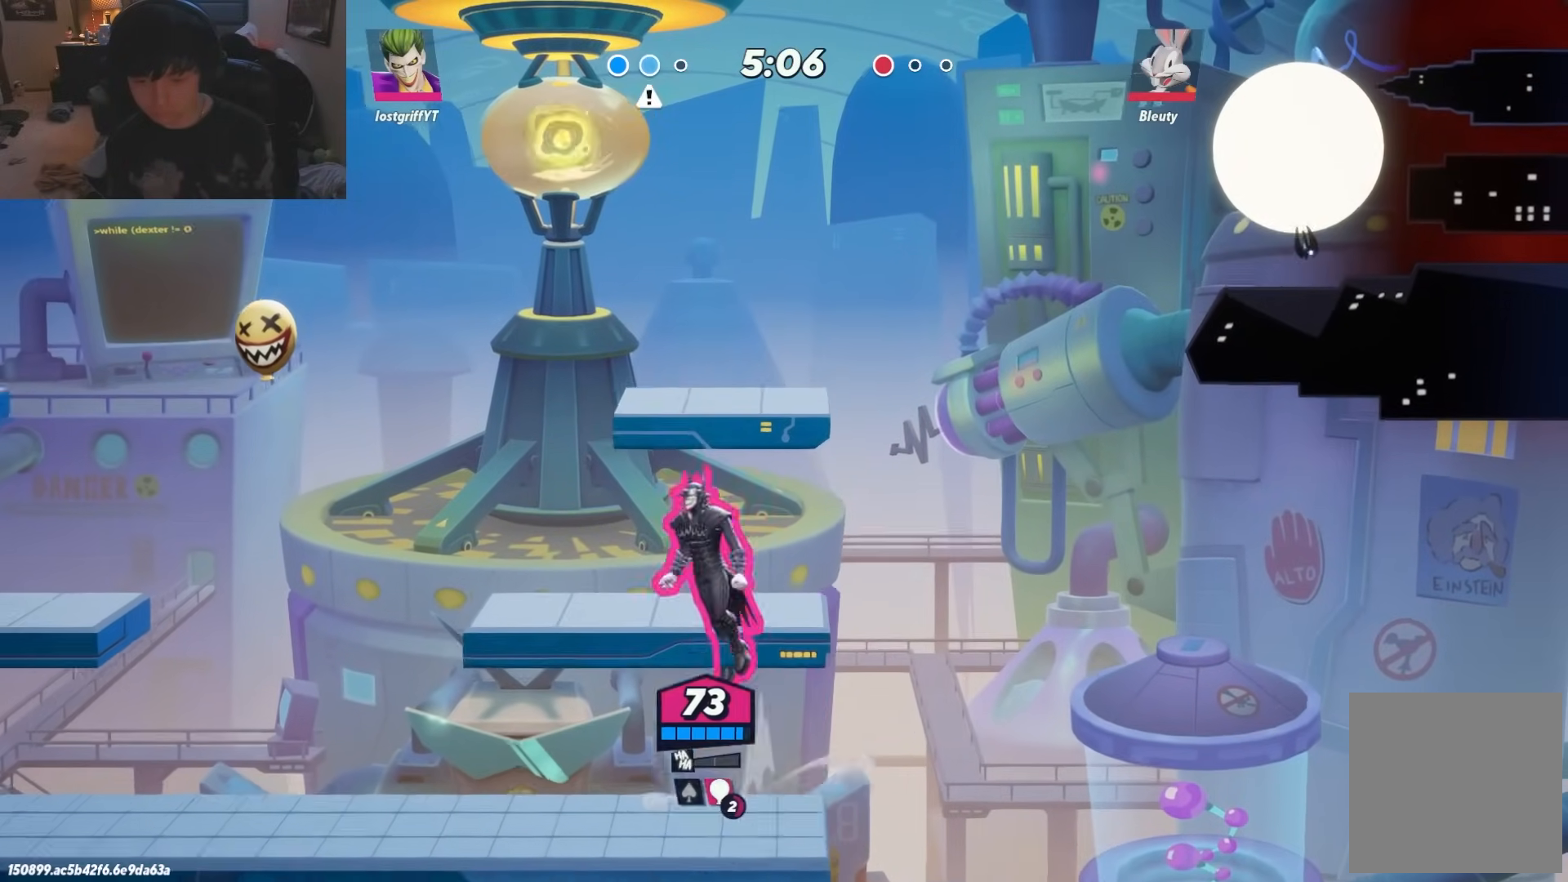
{"buttons": [], "left_stick": "left", "right_stick": "center", "events": [[17, "left_stick", "down-right"], [267, "left_stick", "right"], [433, "left_stick", "up"], [483, "left_stick", "left"]]}
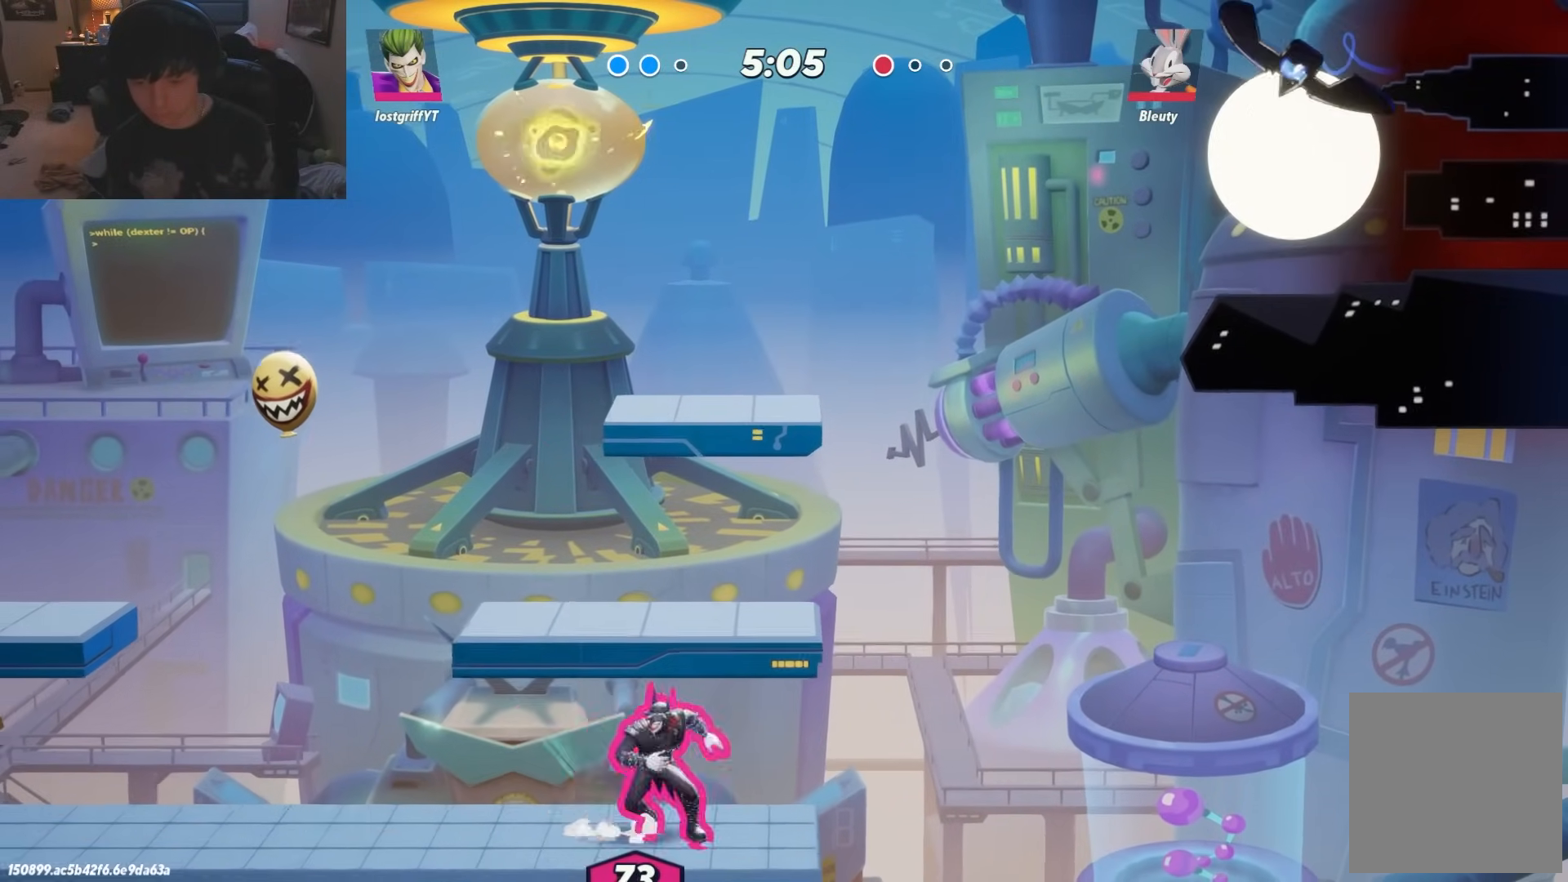
{"buttons": [], "left_stick": "down", "right_stick": "center", "events": [[117, "left_stick", "right"], [233, "left_stick", "down"], [350, "B", "down"], [400, "B", "up"]]}
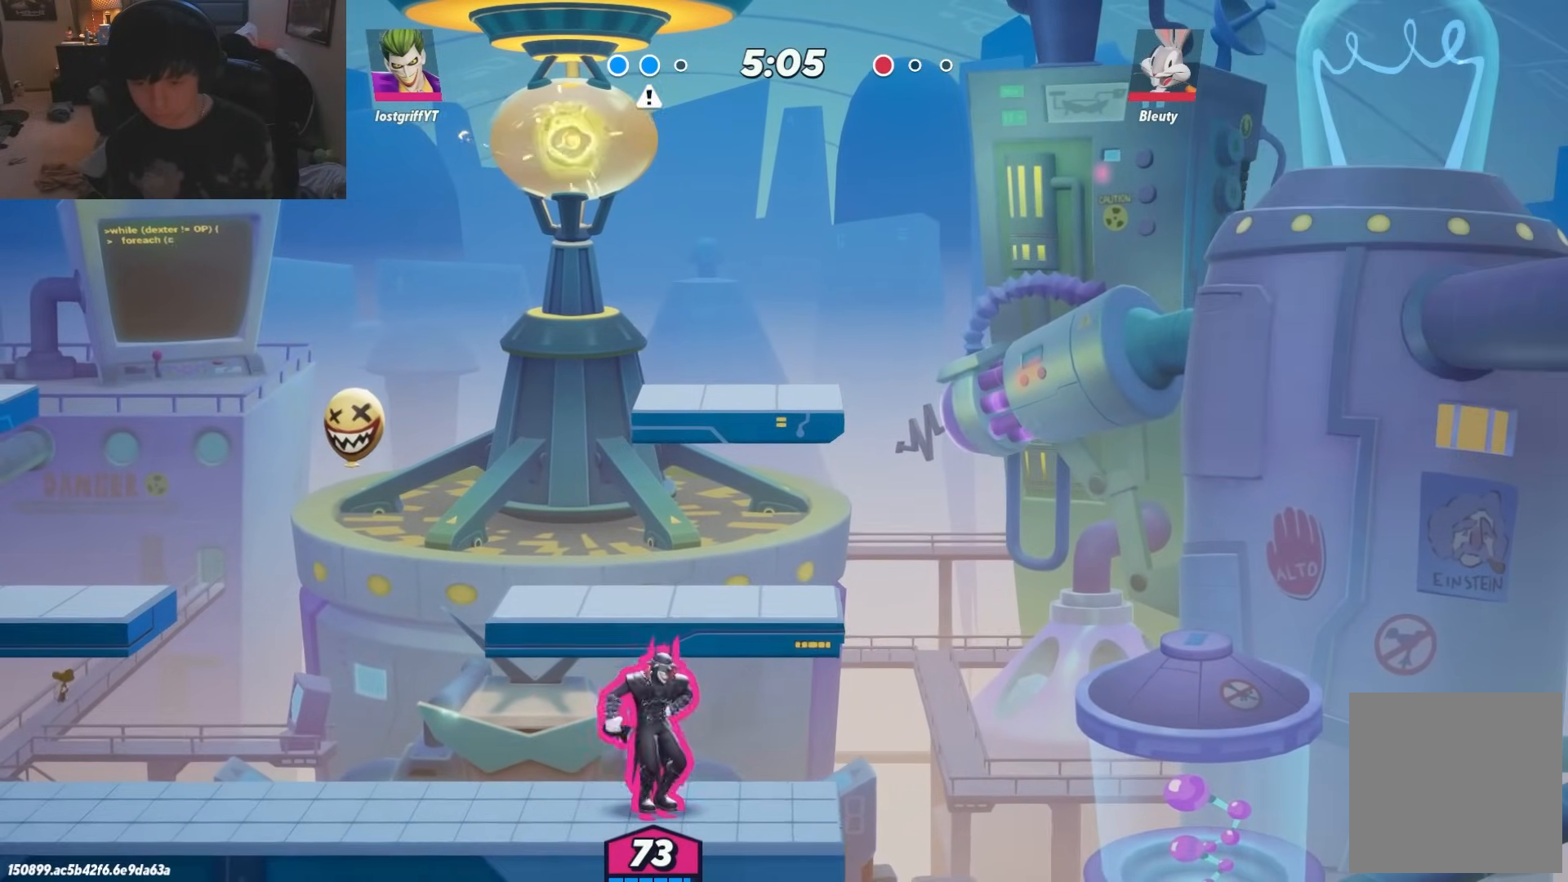
{"buttons": [], "left_stick": "center", "right_stick": "center", "events": [[317, "left_stick", "center"]]}
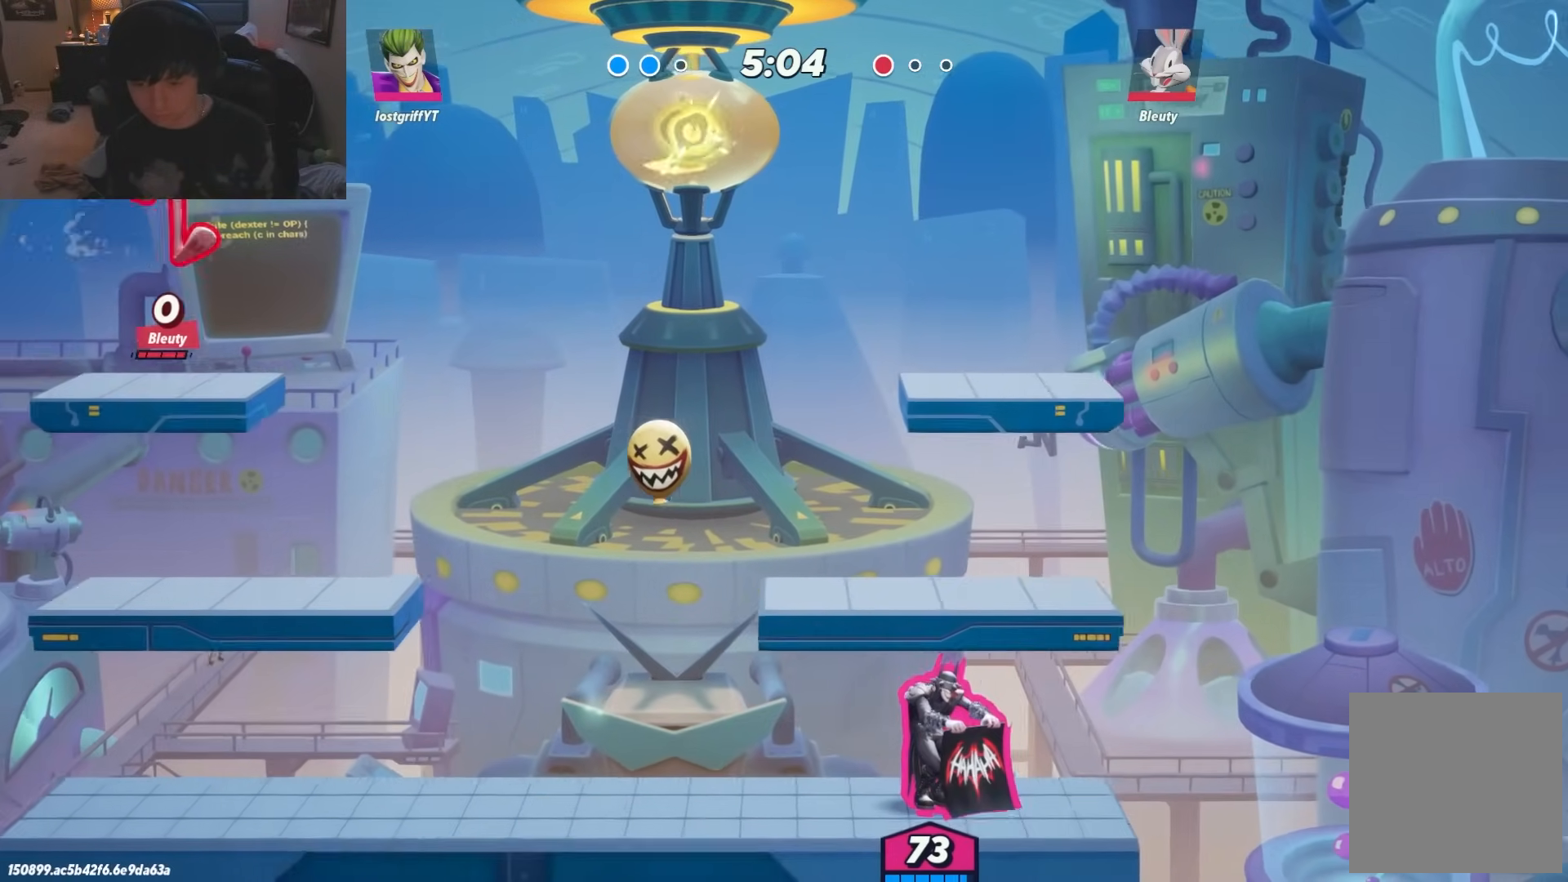
{"buttons": [], "left_stick": "left", "right_stick": "center", "events": [[133, "left_stick", "left"], [300, "left_stick", "right"], [500, "left_stick", "left"]]}
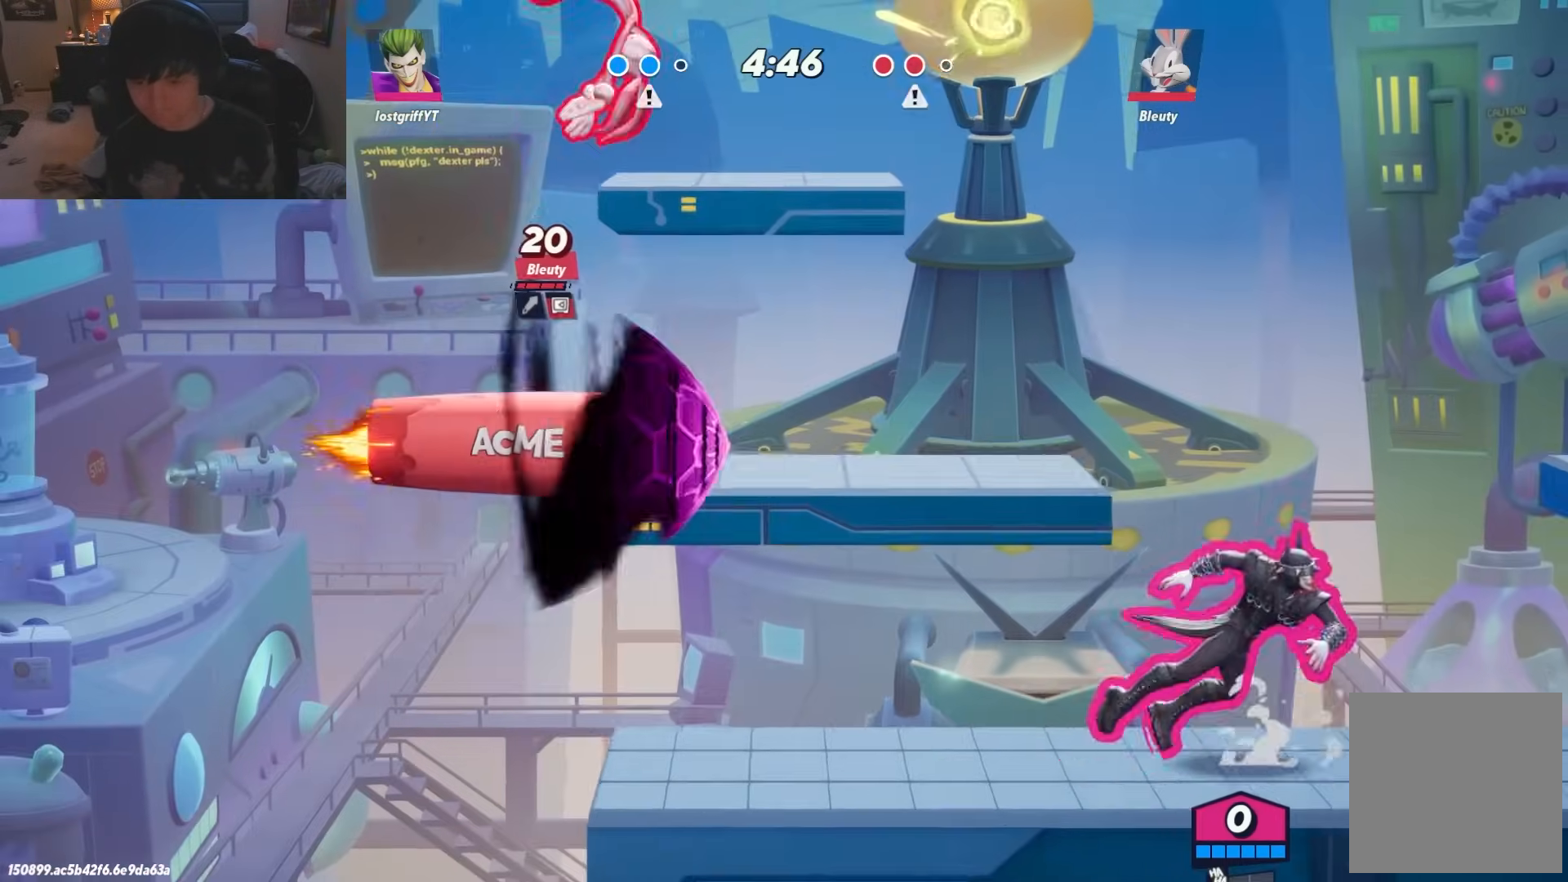
{"buttons": [], "left_stick": "center", "right_stick": "center", "events": [[150, "left_stick", "right"], [333, "left_stick", "left"], [500, "left_stick", "center"]]}
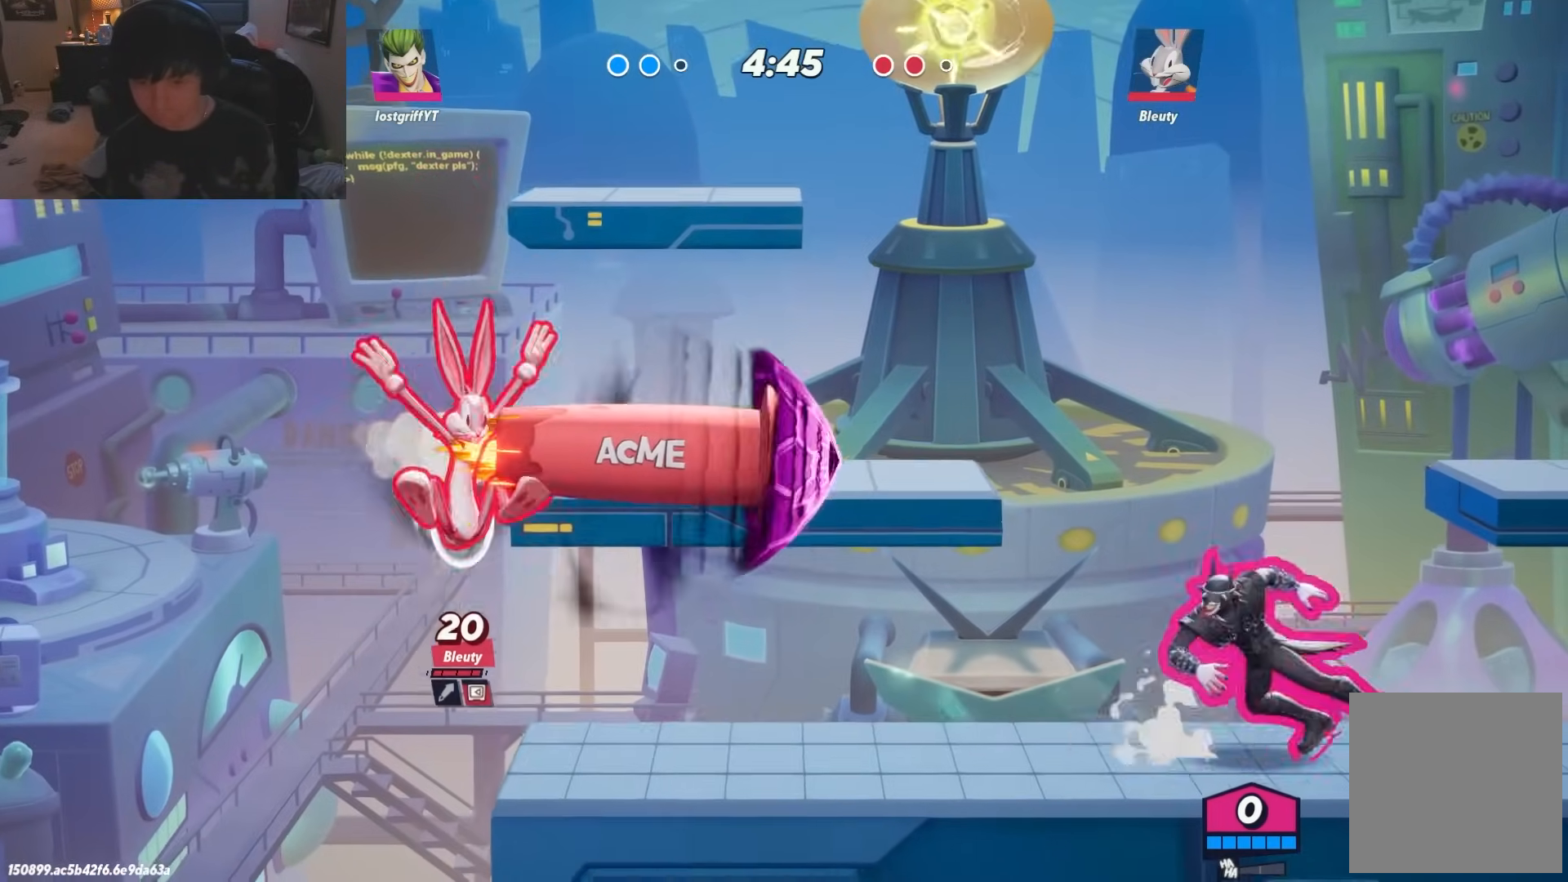
{"buttons": [], "left_stick": "down", "right_stick": "center", "events": [[33, "left_stick", "right"], [117, "left_stick", "down"]]}
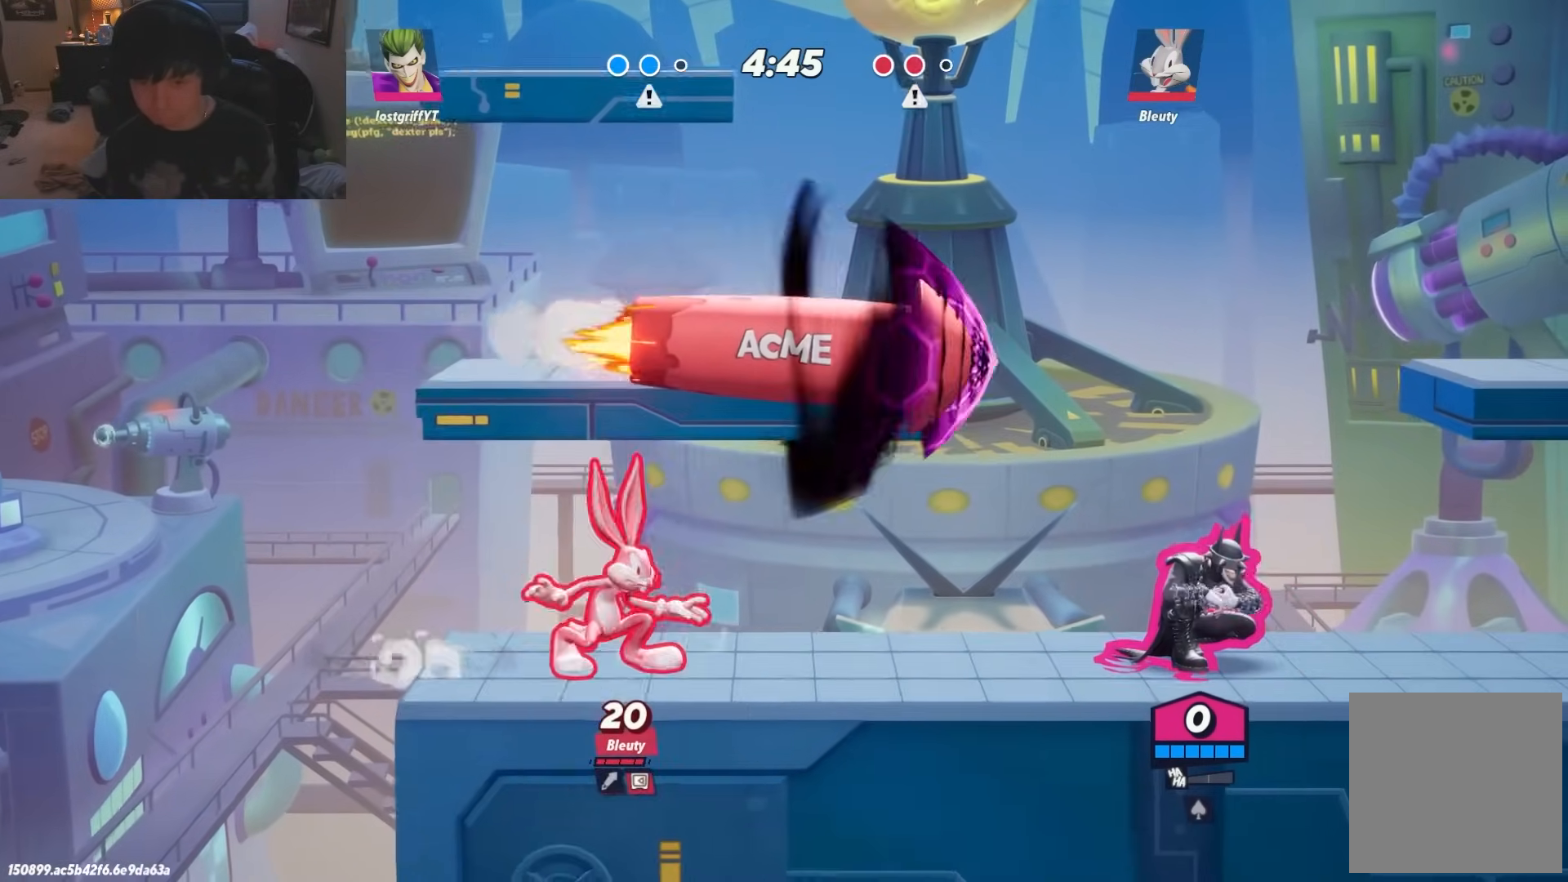
{"buttons": ["L1"], "left_stick": "left", "right_stick": "center", "events": [[450, "L1", "down"], [450, "left_stick", "left"]]}
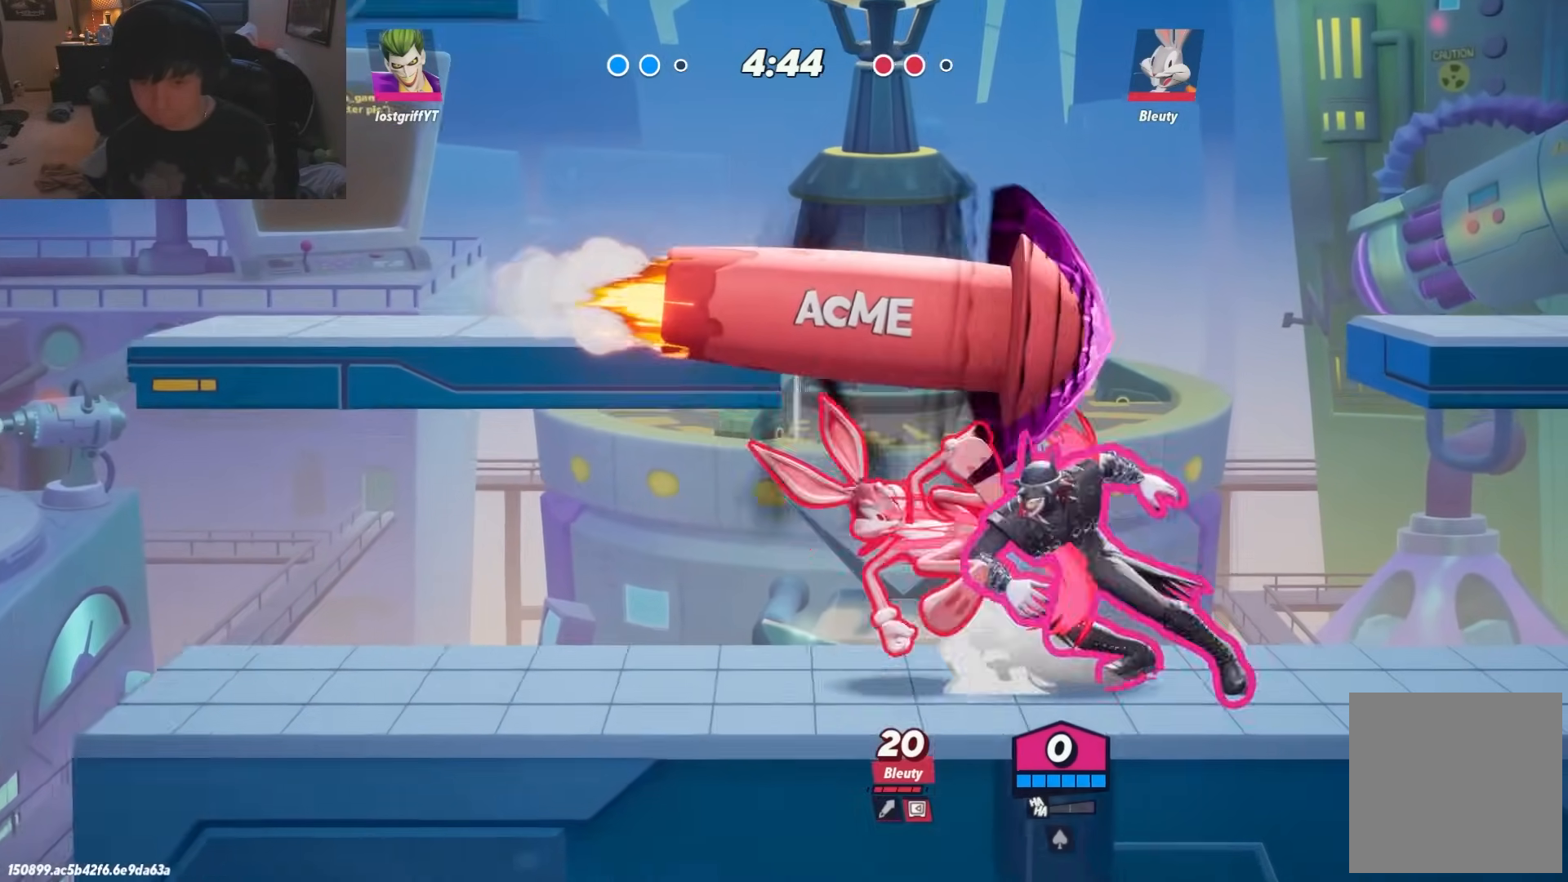
{"buttons": [], "left_stick": "left", "right_stick": "center", "events": [[50, "L1", "up"], [417, "L1", "down"], [483, "L1", "up"]]}
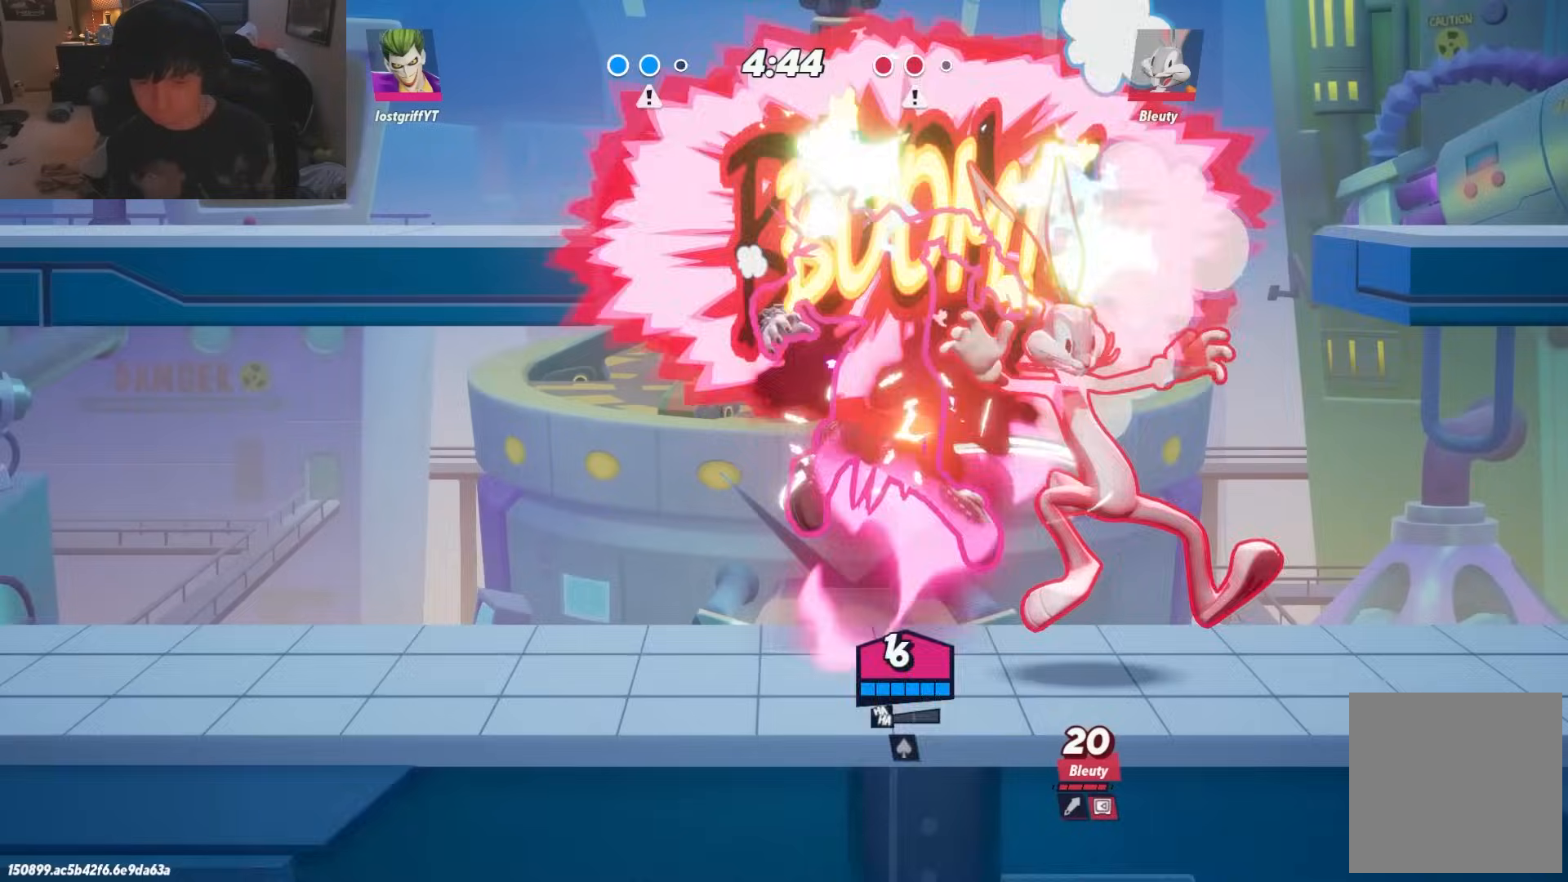
{"buttons": ["L1"], "left_stick": "left", "right_stick": "center", "events": [[67, "L1", "down"], [117, "L1", "up"], [200, "L1", "down"], [283, "L1", "up"], [367, "L1", "down"], [417, "L1", "up"], [483, "L1", "down"]]}
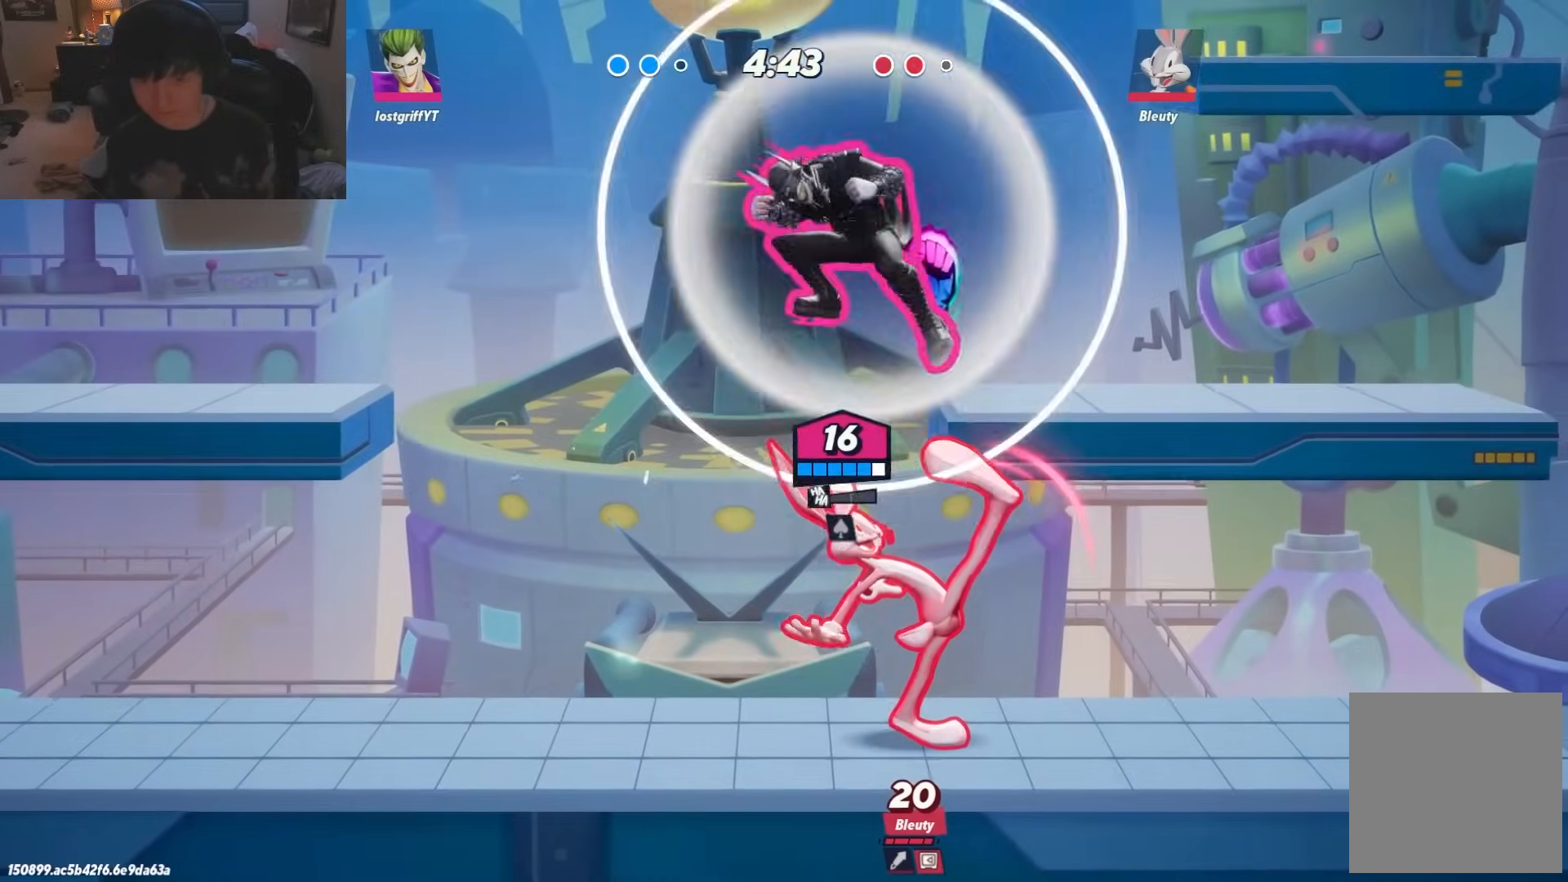
{"buttons": [], "left_stick": "right", "right_stick": "center", "events": [[33, "L1", "up"], [200, "left_stick", "right"], [267, "A", "down"], [333, "A", "up"]]}
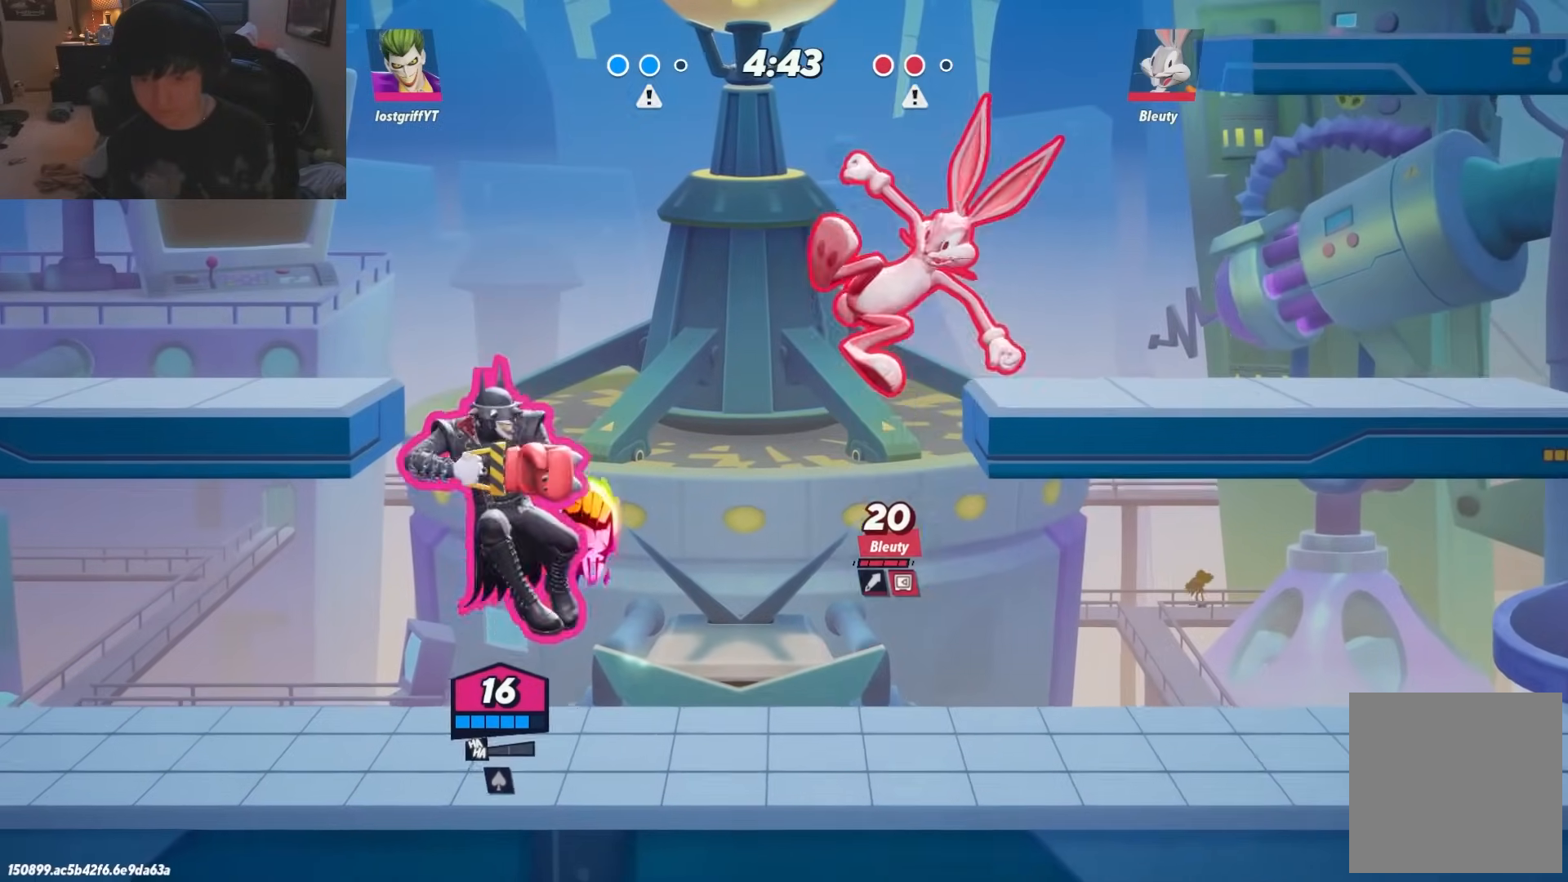
{"buttons": [], "left_stick": "right", "right_stick": "center", "events": [[167, "left_stick", "left"], [450, "left_stick", "right"]]}
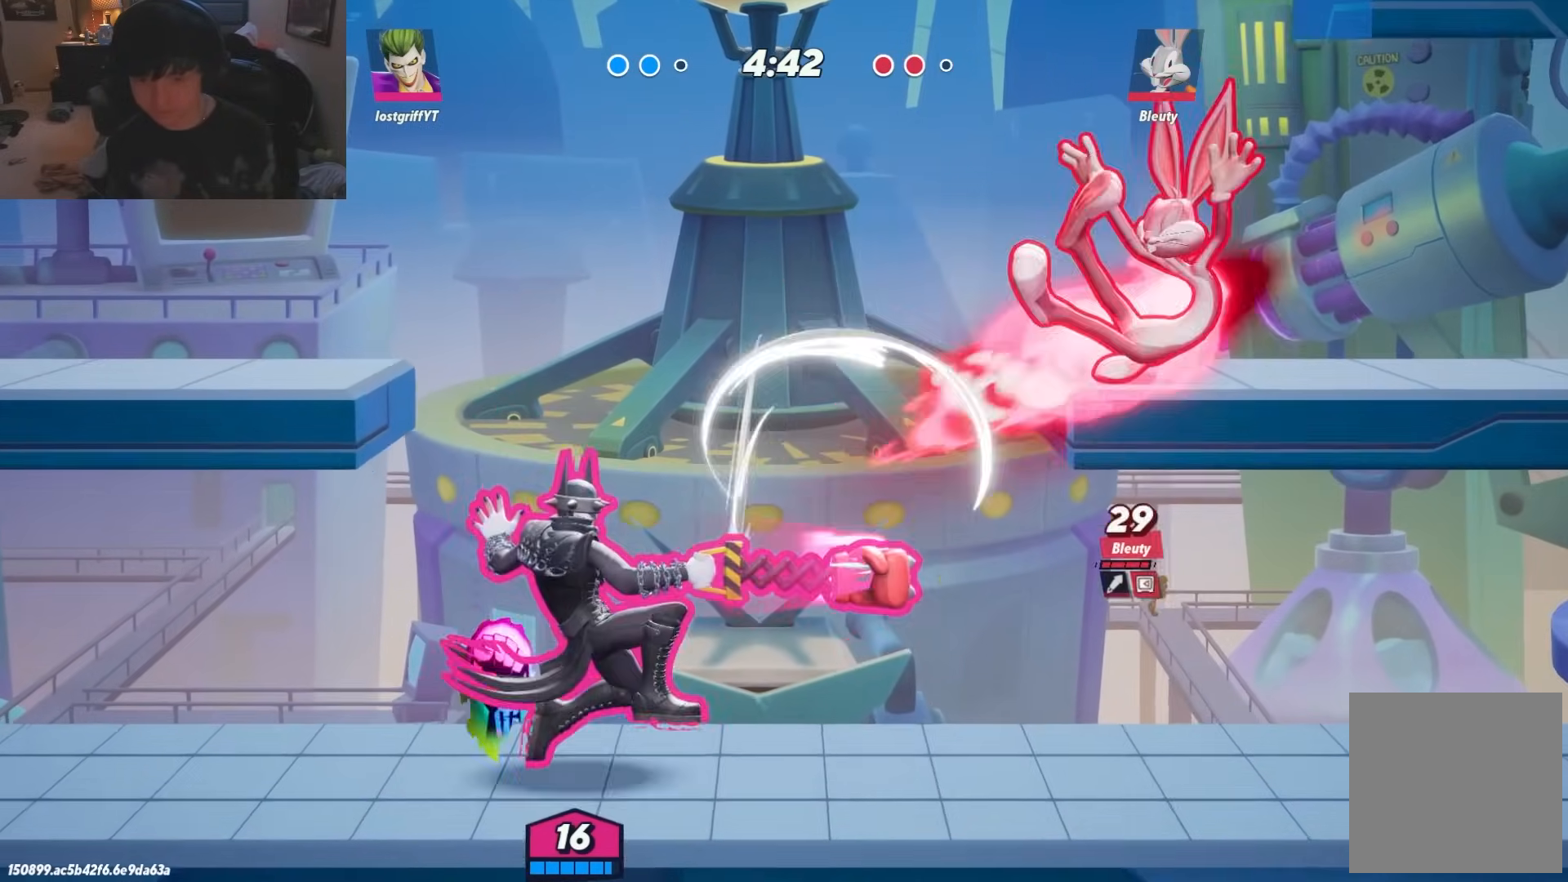
{"buttons": [], "left_stick": "down-right", "right_stick": "center", "events": [[133, "R1", "down"], [200, "R1", "up"], [250, "X", "down"], [417, "left_stick", "down-right"], [483, "X", "up"]]}
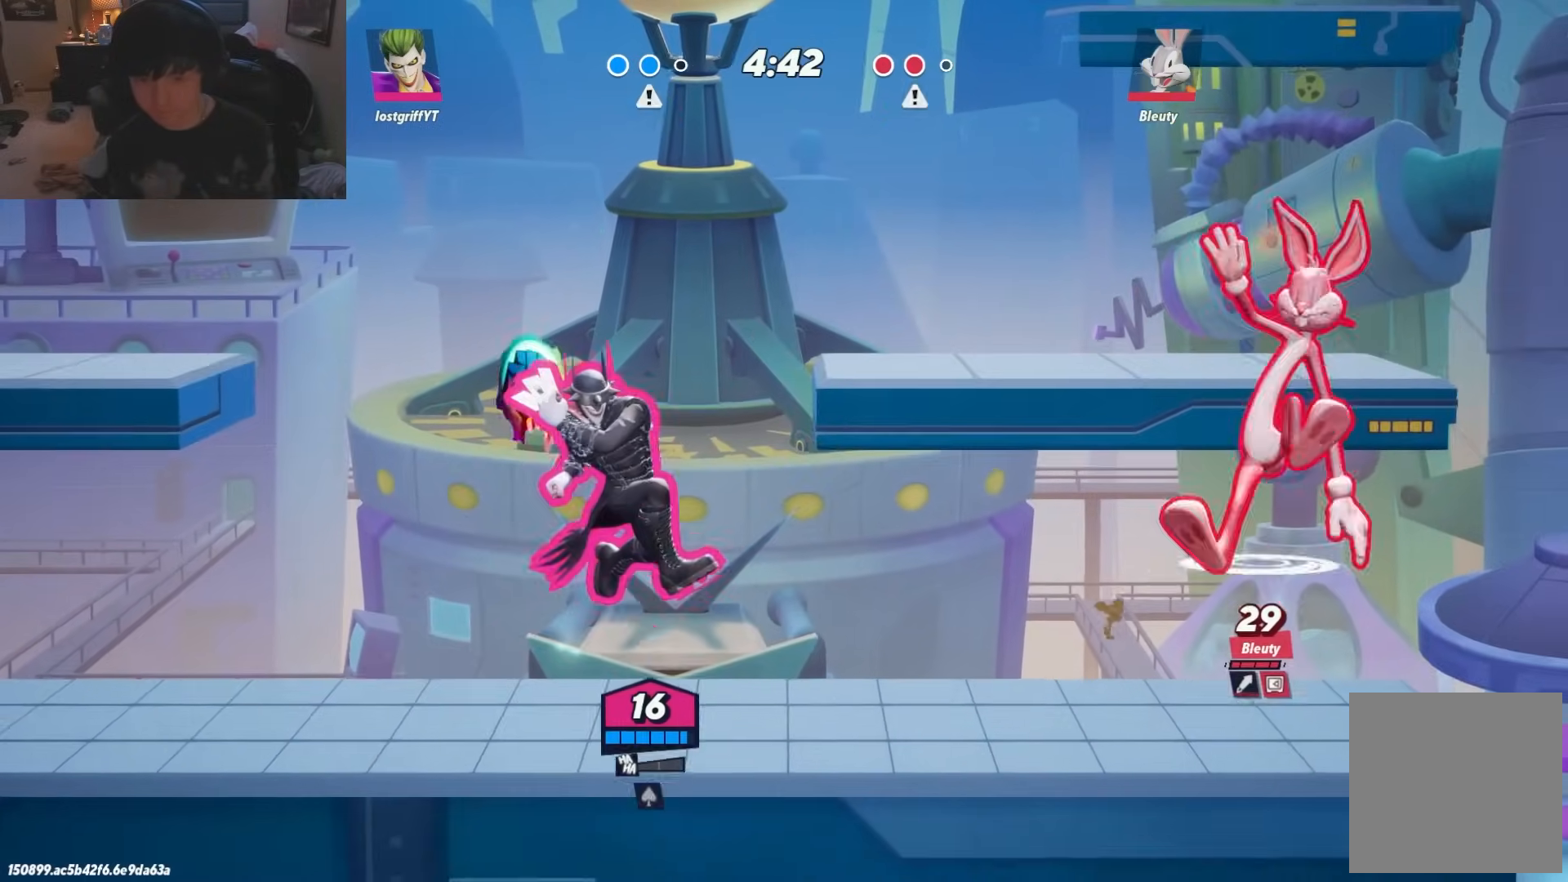
{"buttons": [], "left_stick": "up-right", "right_stick": "center", "events": [[350, "left_stick", "up-right"]]}
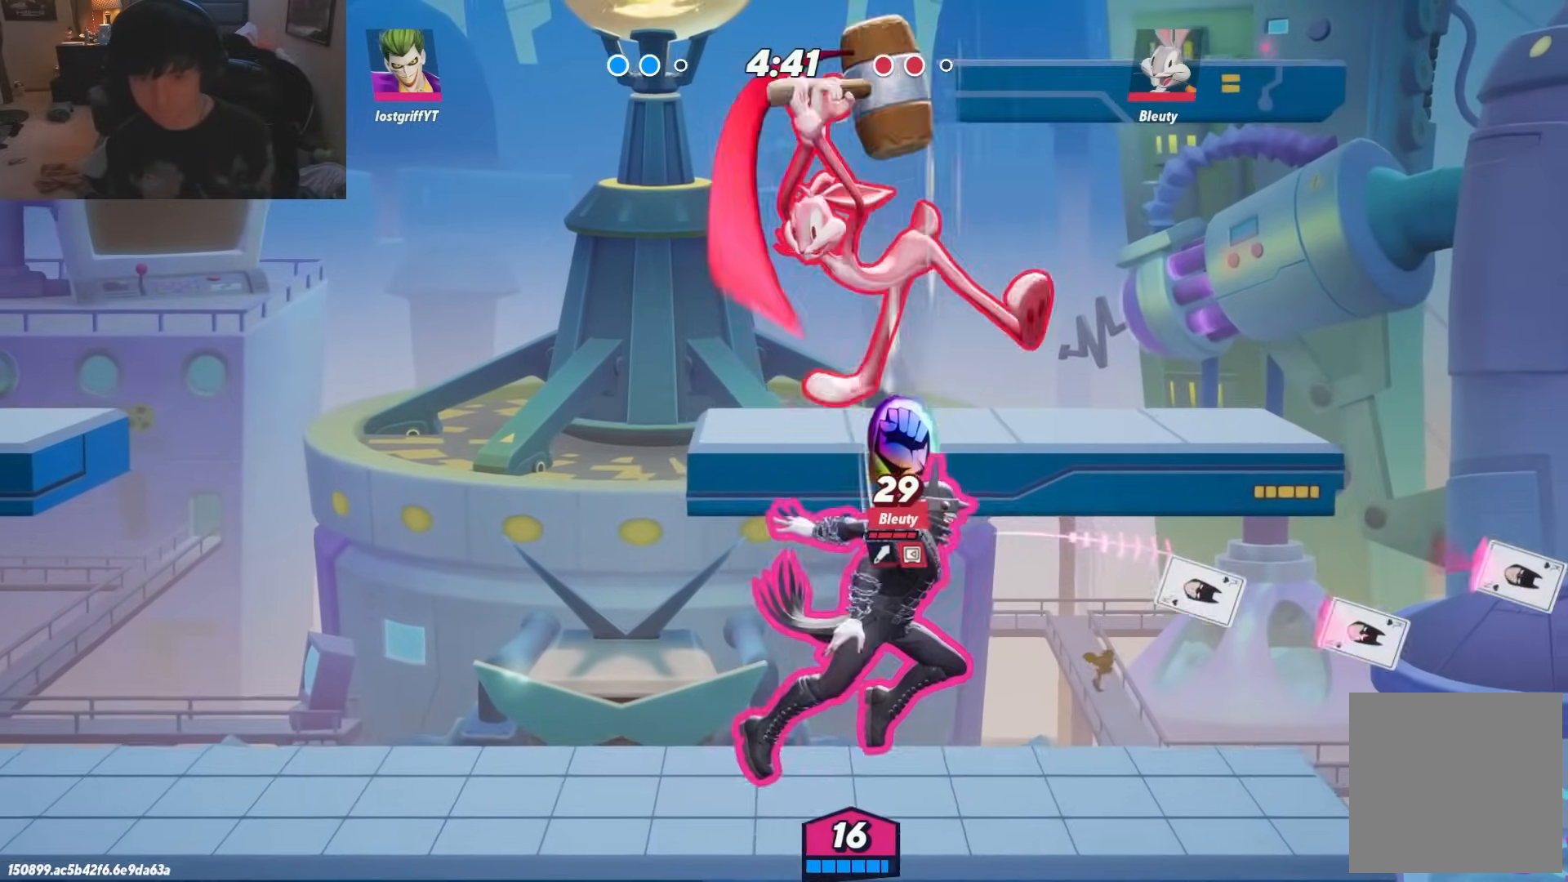
{"buttons": ["A"], "left_stick": "left", "right_stick": "center", "events": [[300, "left_stick", "up-left"], [350, "left_stick", "left"], [367, "A", "down"], [433, "A", "up"], [467, "A", "down"]]}
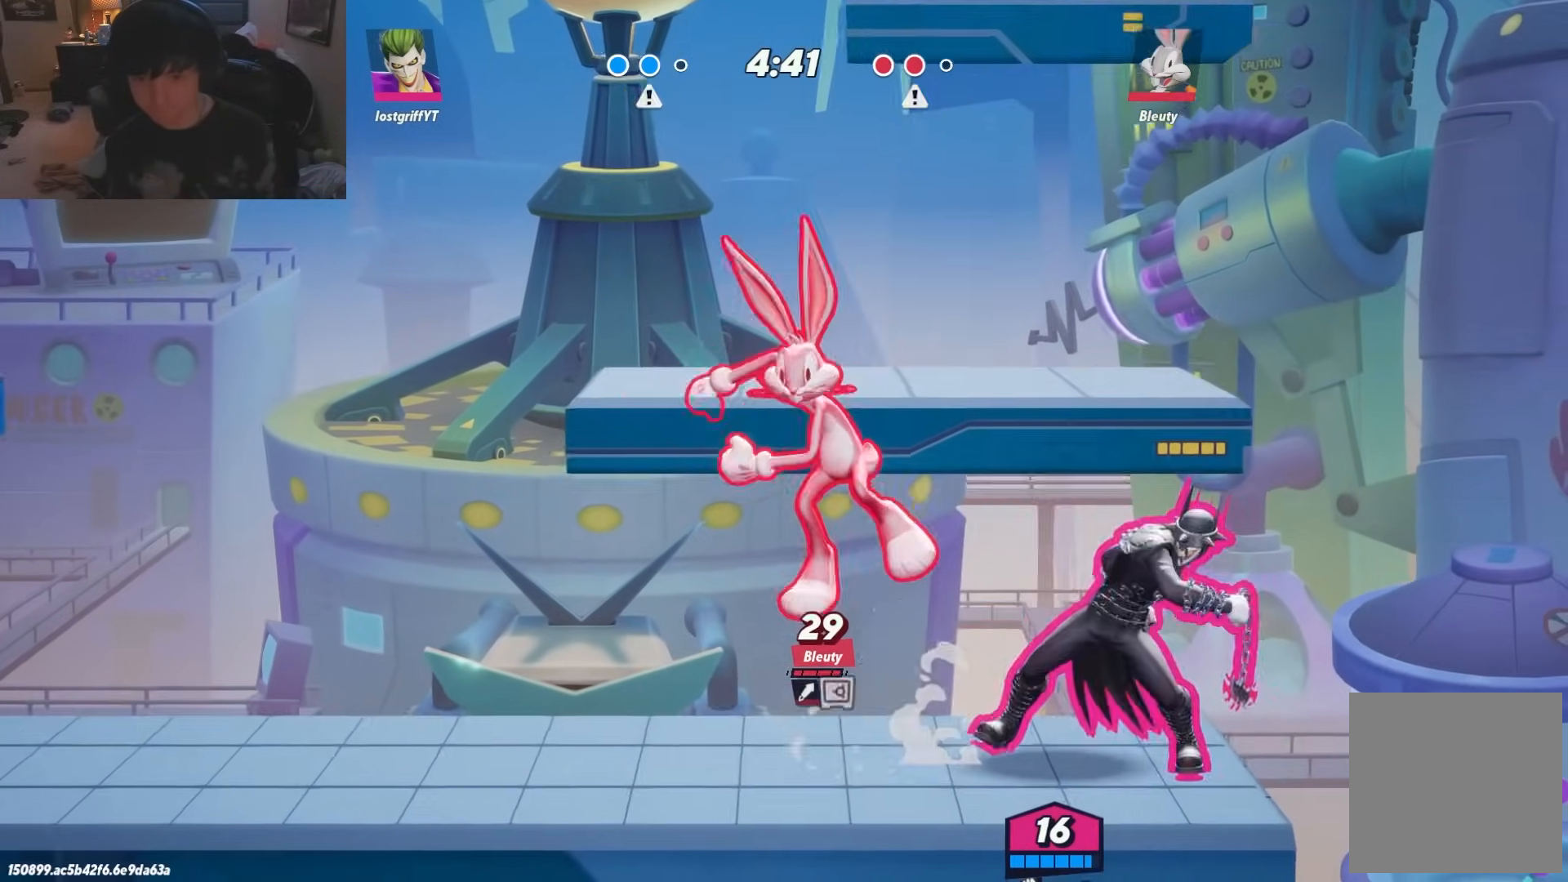
{"buttons": ["B"], "left_stick": "up", "right_stick": "center", "events": [[33, "A", "up"], [83, "A", "down"], [150, "A", "up"], [200, "A", "down"], [283, "A", "up"], [317, "A", "down"], [400, "A", "up"], [450, "left_stick", "up"], [500, "B", "down"]]}
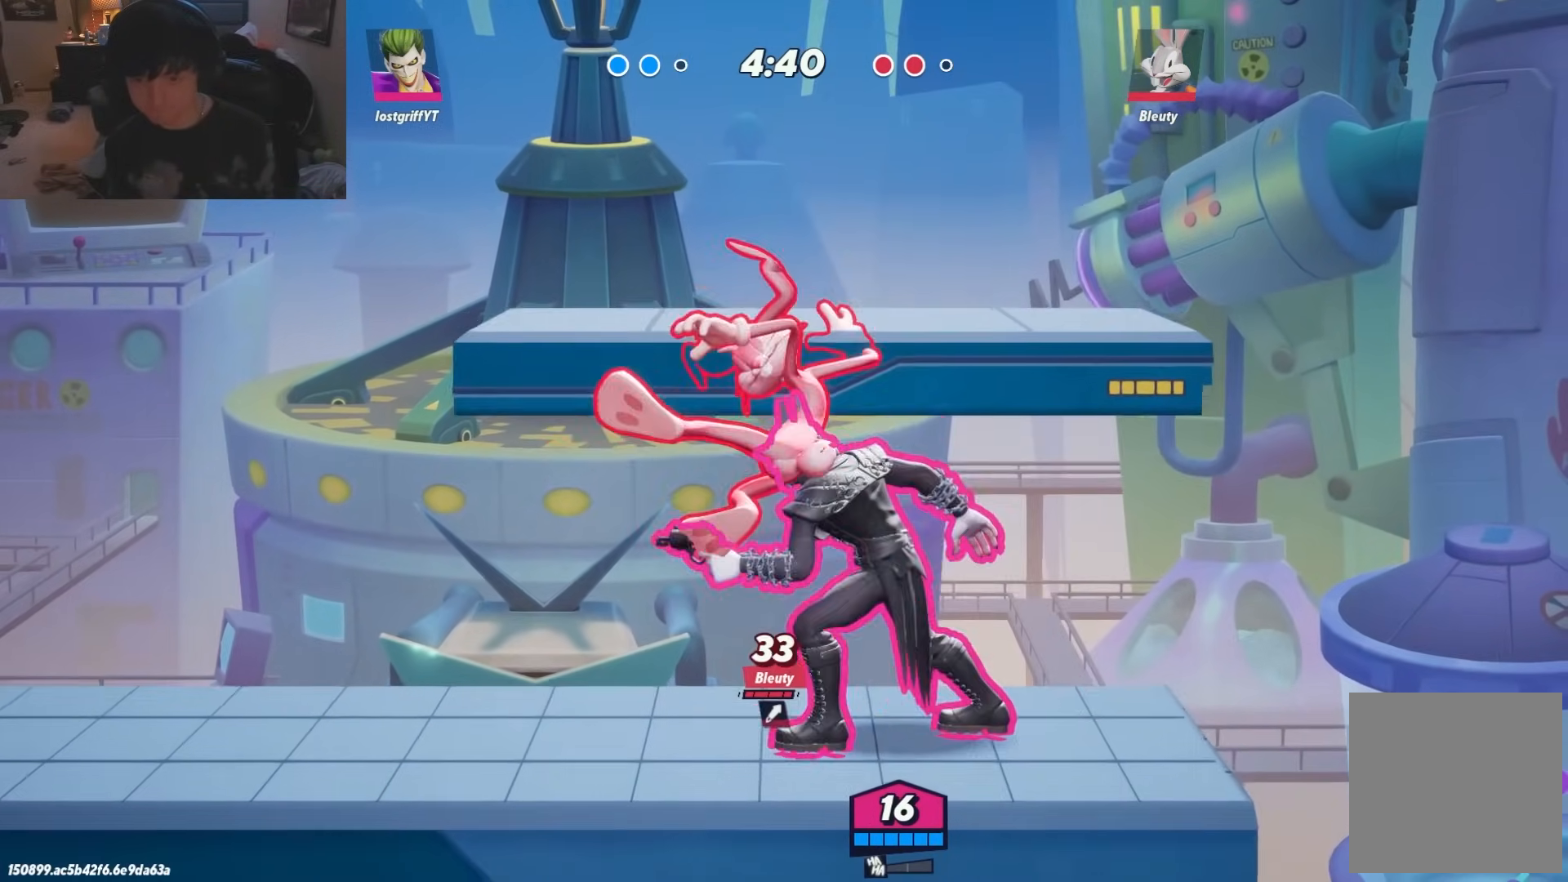
{"buttons": [], "left_stick": "up-left", "right_stick": "center", "events": [[67, "B", "up"], [133, "B", "down"], [183, "B", "up"], [250, "B", "down"], [300, "B", "up"], [350, "B", "down"], [400, "B", "up"], [467, "left_stick", "up-left"]]}
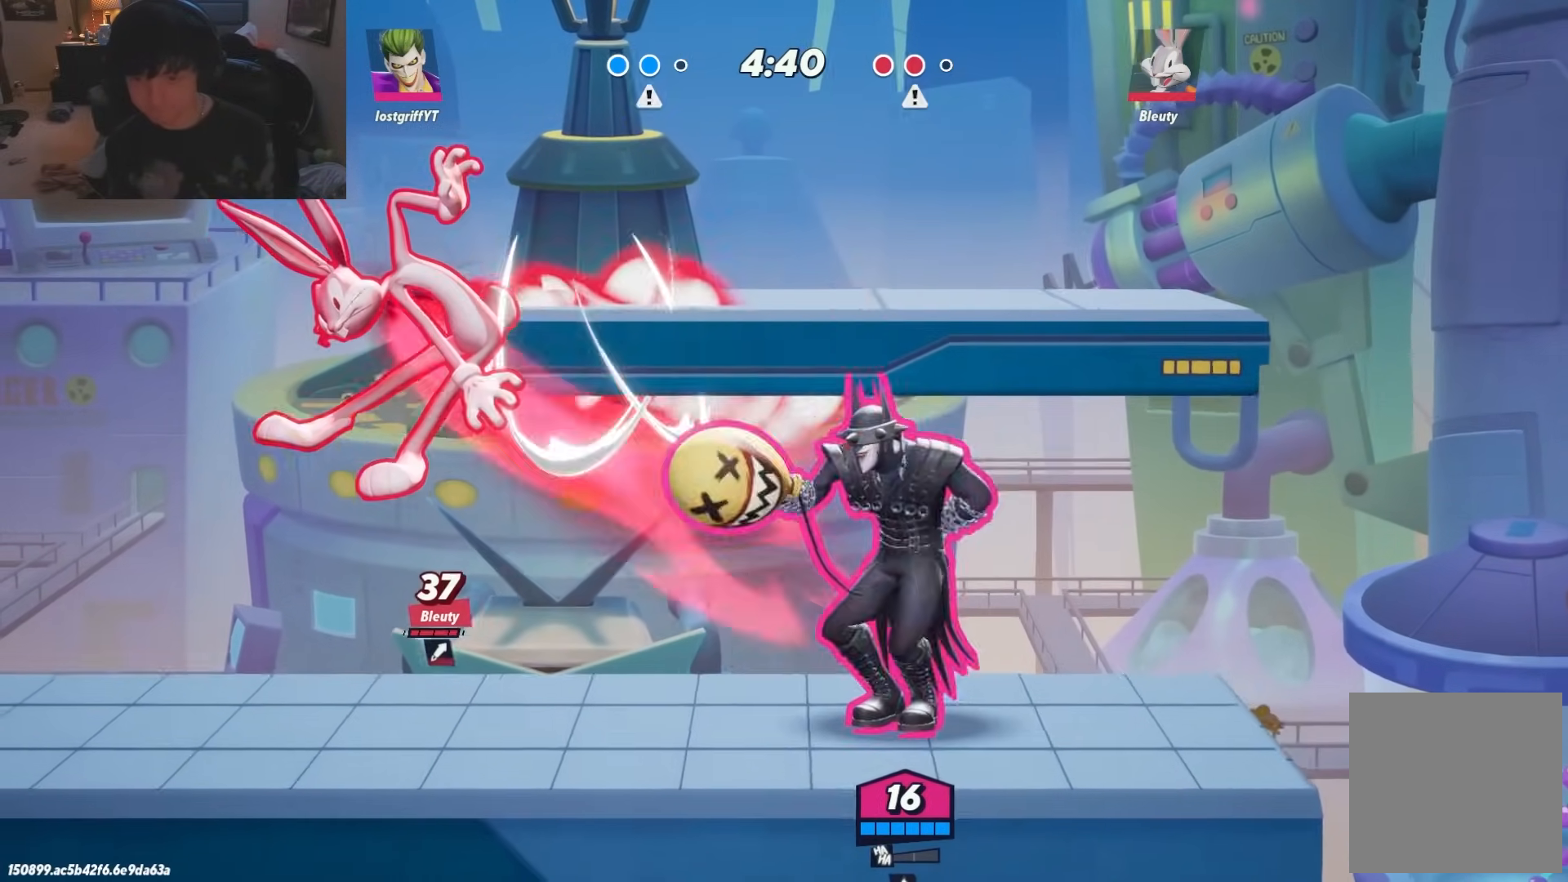
{"buttons": [], "left_stick": "center", "right_stick": "center", "events": [[17, "left_stick", "left"], [400, "R1", "down"], [450, "left_stick", "center"], [483, "R1", "up"]]}
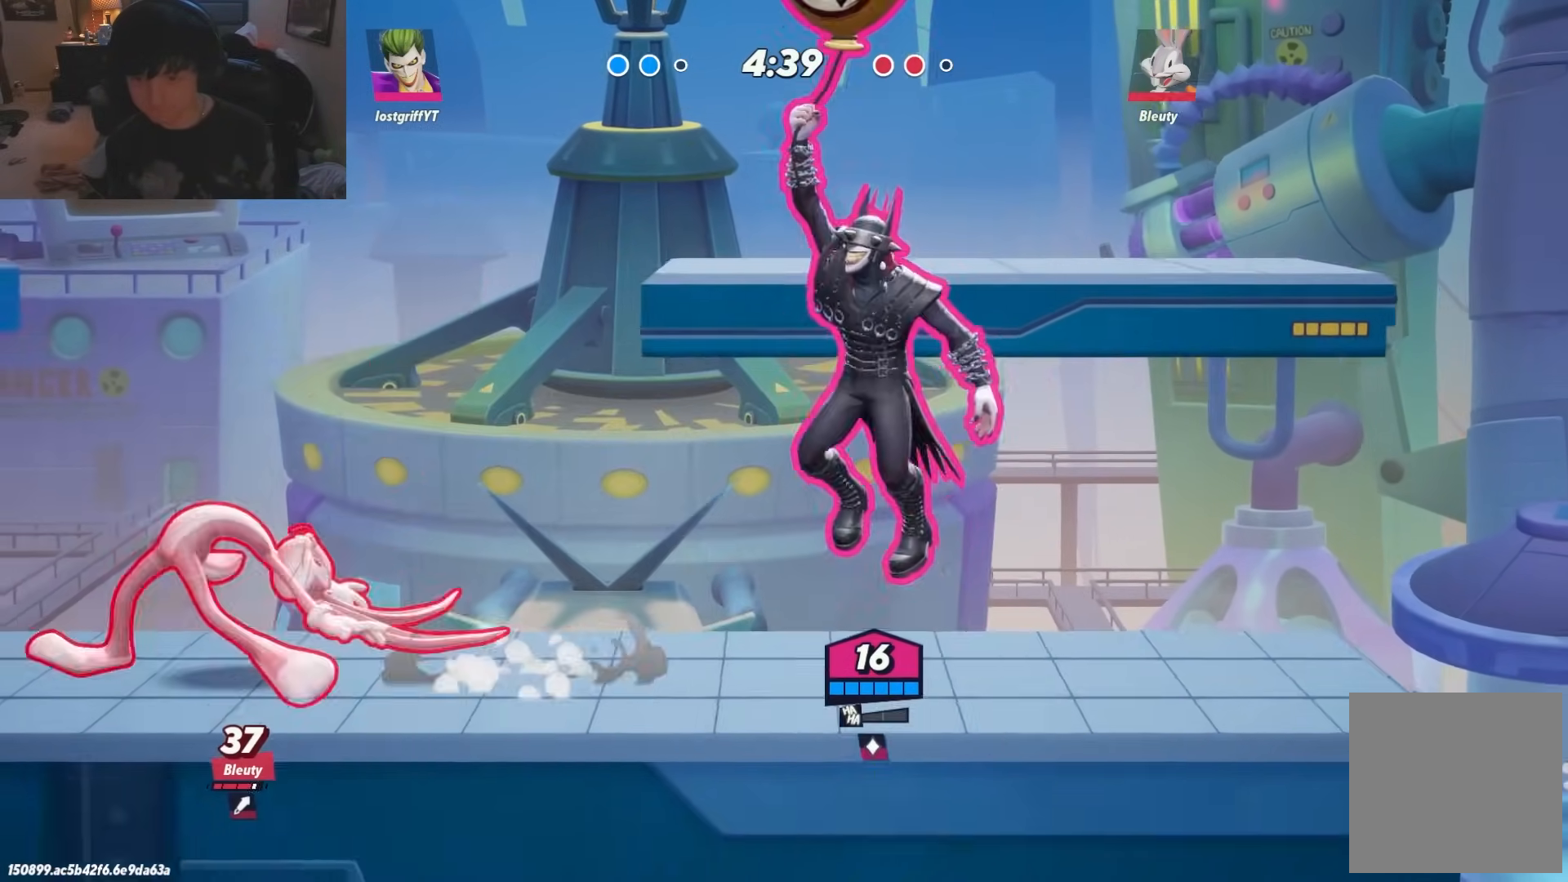
{"buttons": [], "left_stick": "down", "right_stick": "center", "events": [[67, "left_stick", "right"], [83, "R1", "down"], [133, "R1", "up"], [150, "left_stick", "left"], [383, "A", "down"], [483, "A", "up"], [483, "left_stick", "down"]]}
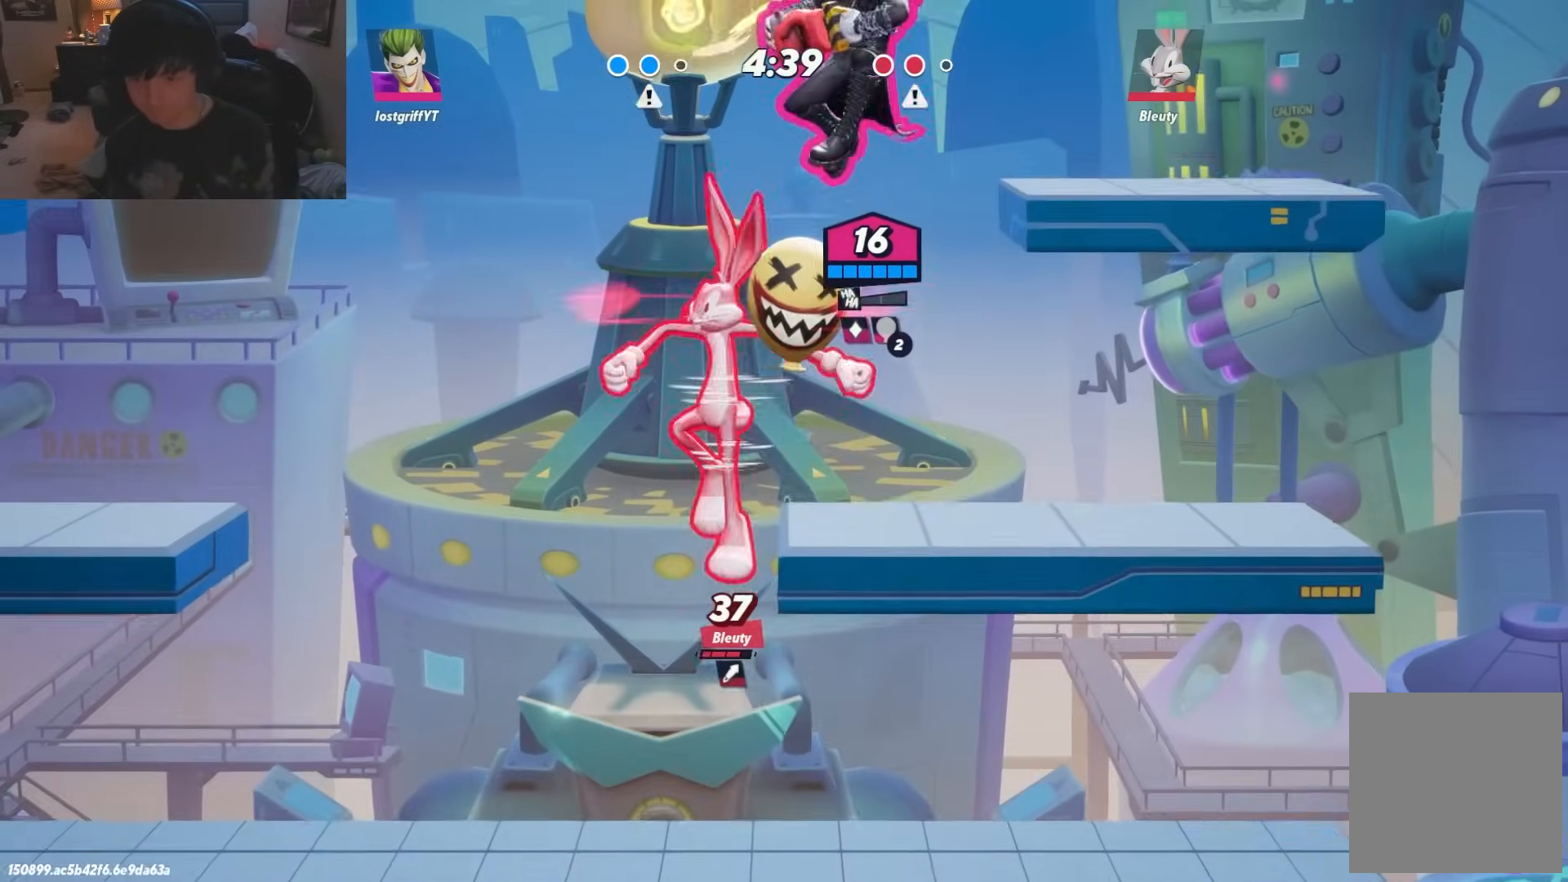
{"buttons": [], "left_stick": "left", "right_stick": "center", "events": [[433, "left_stick", "left"]]}
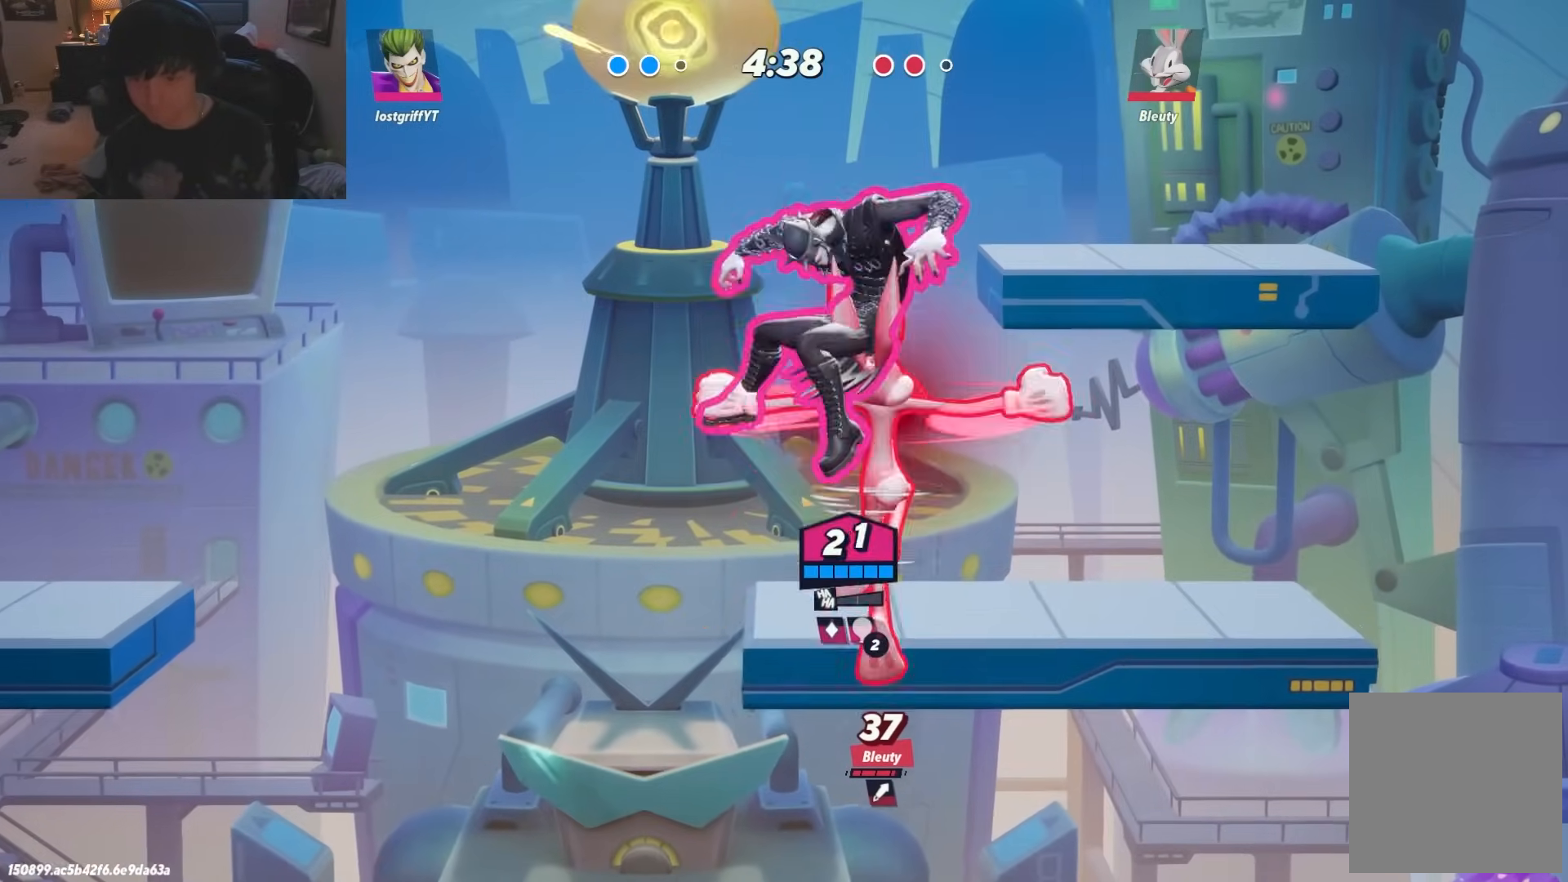
{"buttons": ["L1"], "left_stick": "left", "right_stick": "center", "events": [[150, "L1", "down"], [233, "L1", "up"], [283, "L1", "down"], [350, "L1", "up"], [417, "L1", "down"]]}
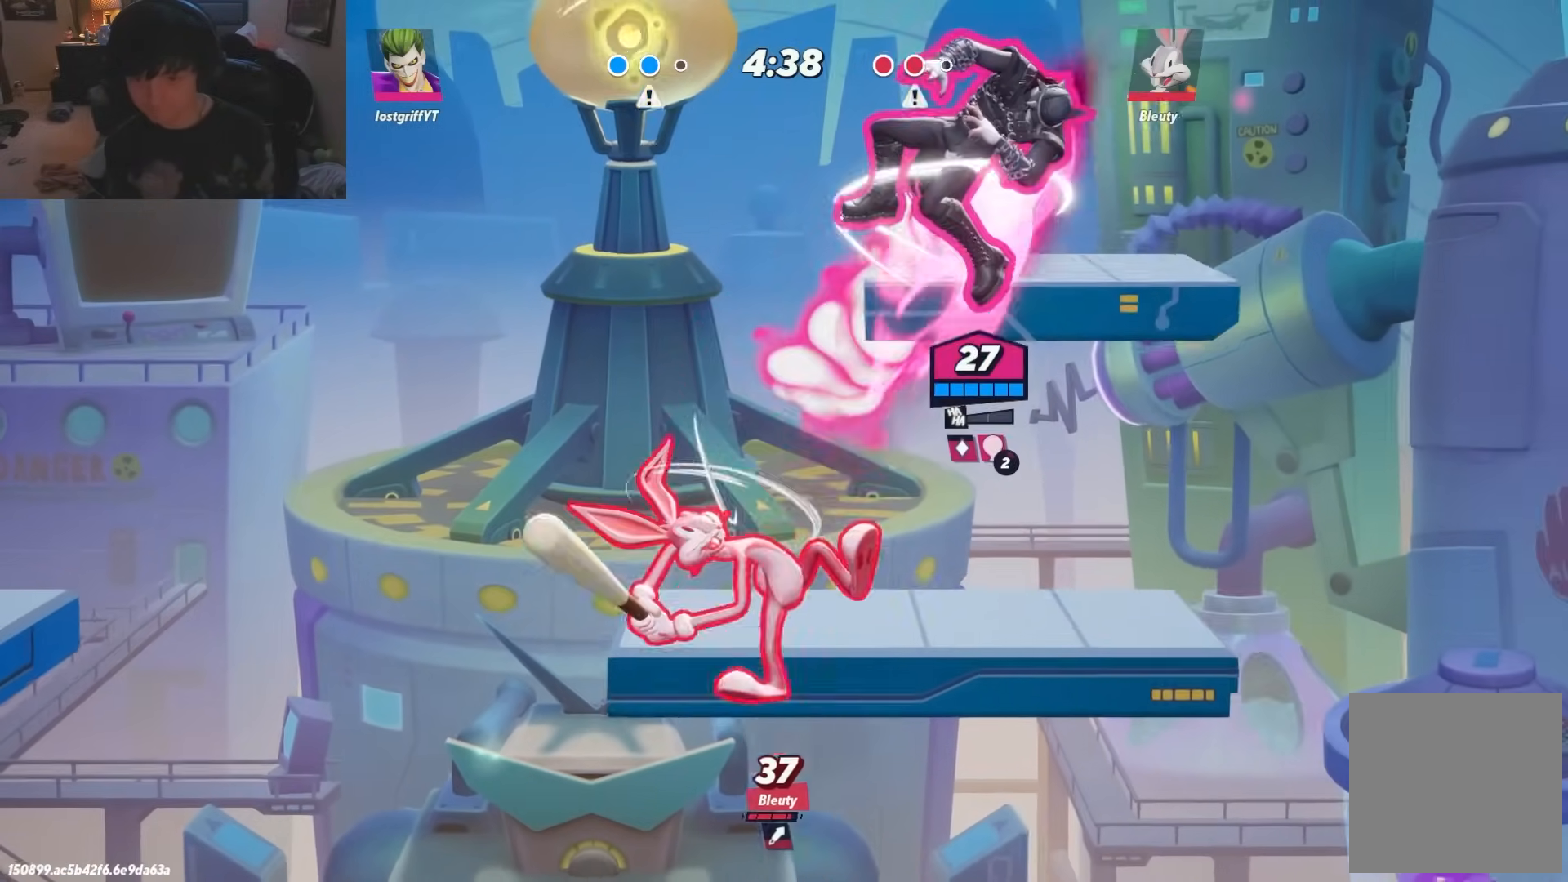
{"buttons": [], "left_stick": "left", "right_stick": "center", "events": [[17, "L1", "up"], [117, "L1", "down"], [167, "L1", "up"], [250, "L1", "down"], [300, "L1", "up"]]}
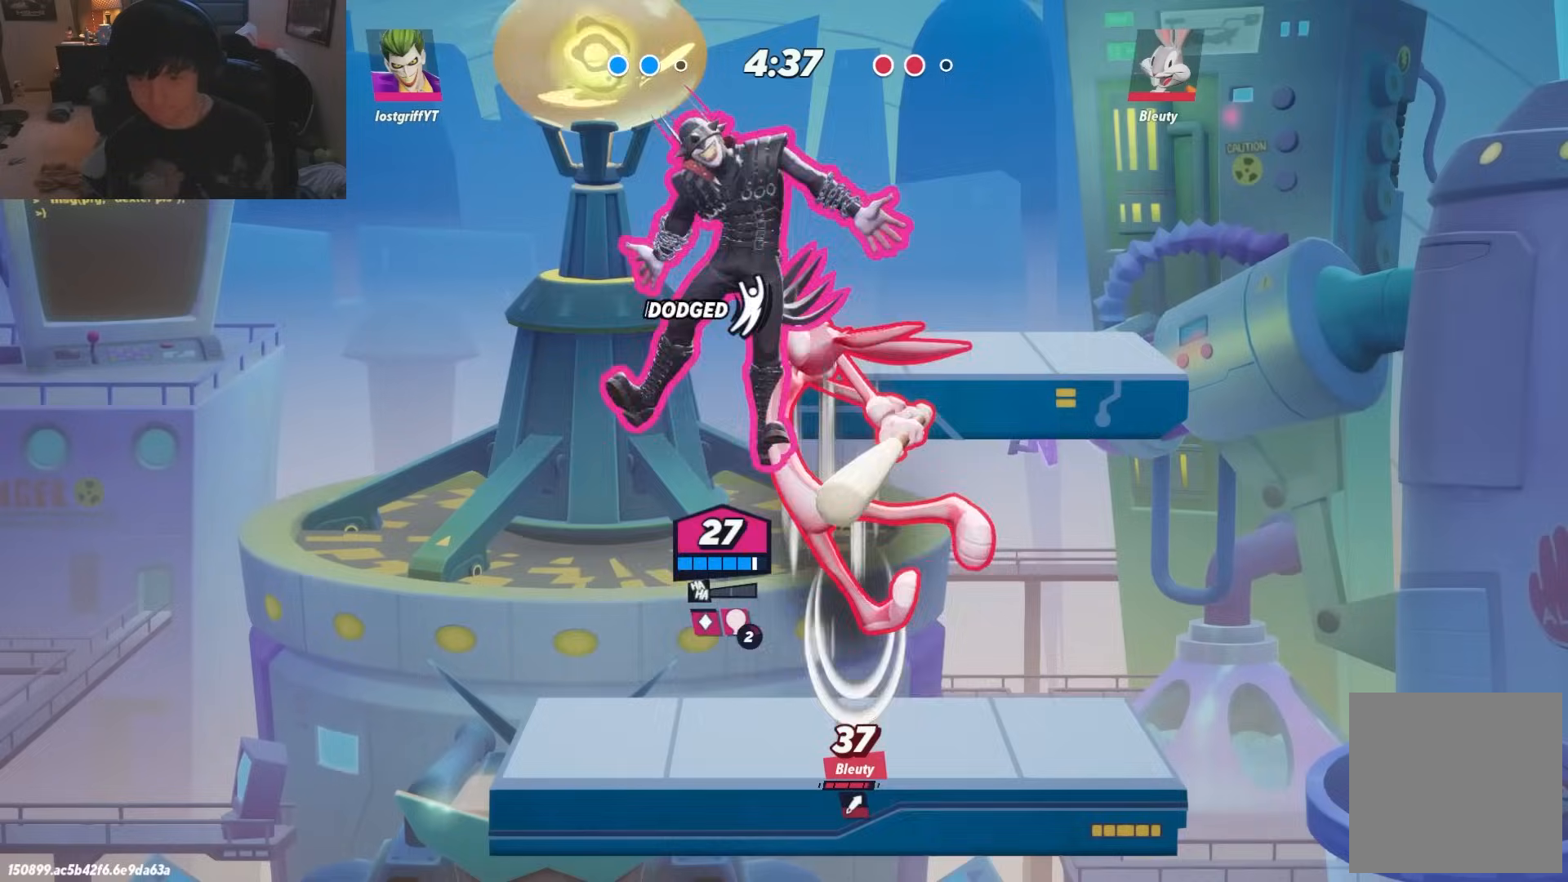
{"buttons": [], "left_stick": "down", "right_stick": "center", "events": [[33, "left_stick", "right"], [100, "A", "down"], [167, "A", "up"], [300, "left_stick", "down"]]}
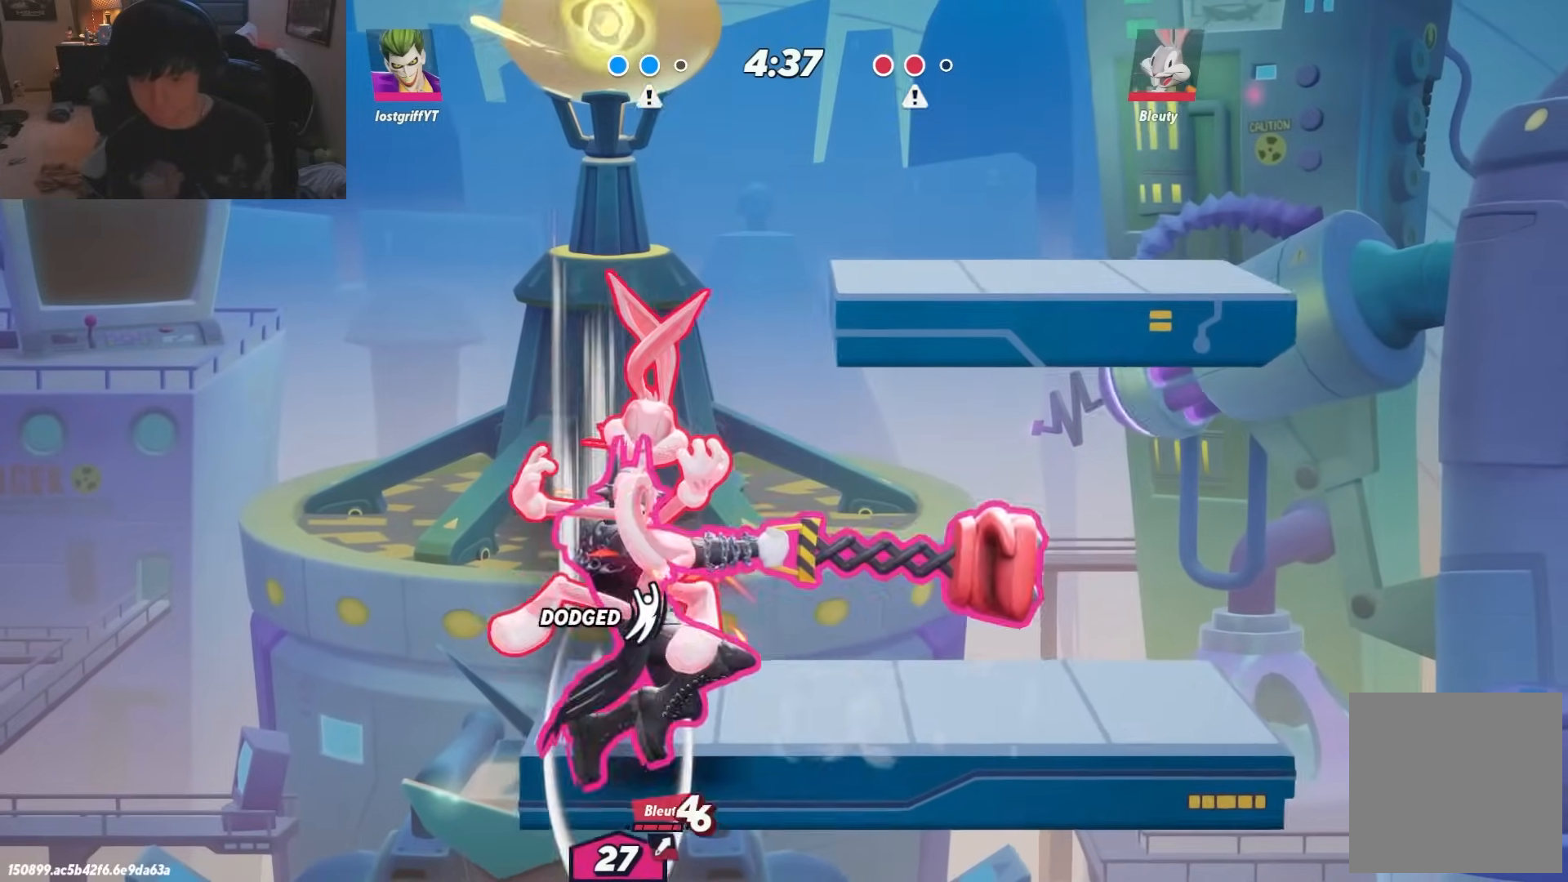
{"buttons": [], "left_stick": "right", "right_stick": "center", "events": [[300, "left_stick", "right"]]}
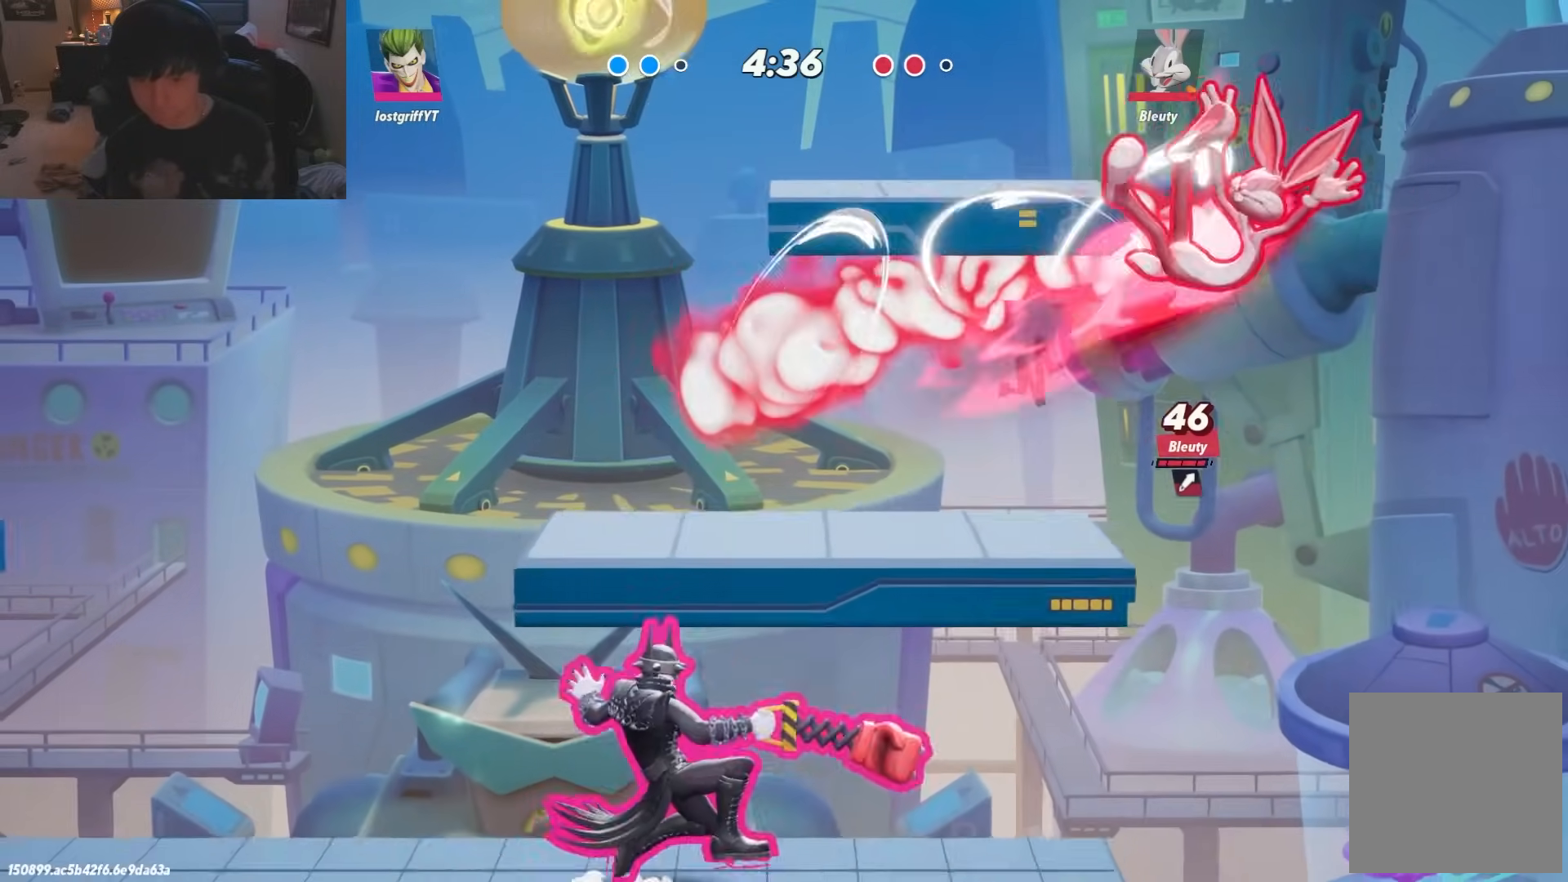
{"buttons": [], "left_stick": "right", "right_stick": "up", "events": [[250, "right_stick", "up"]]}
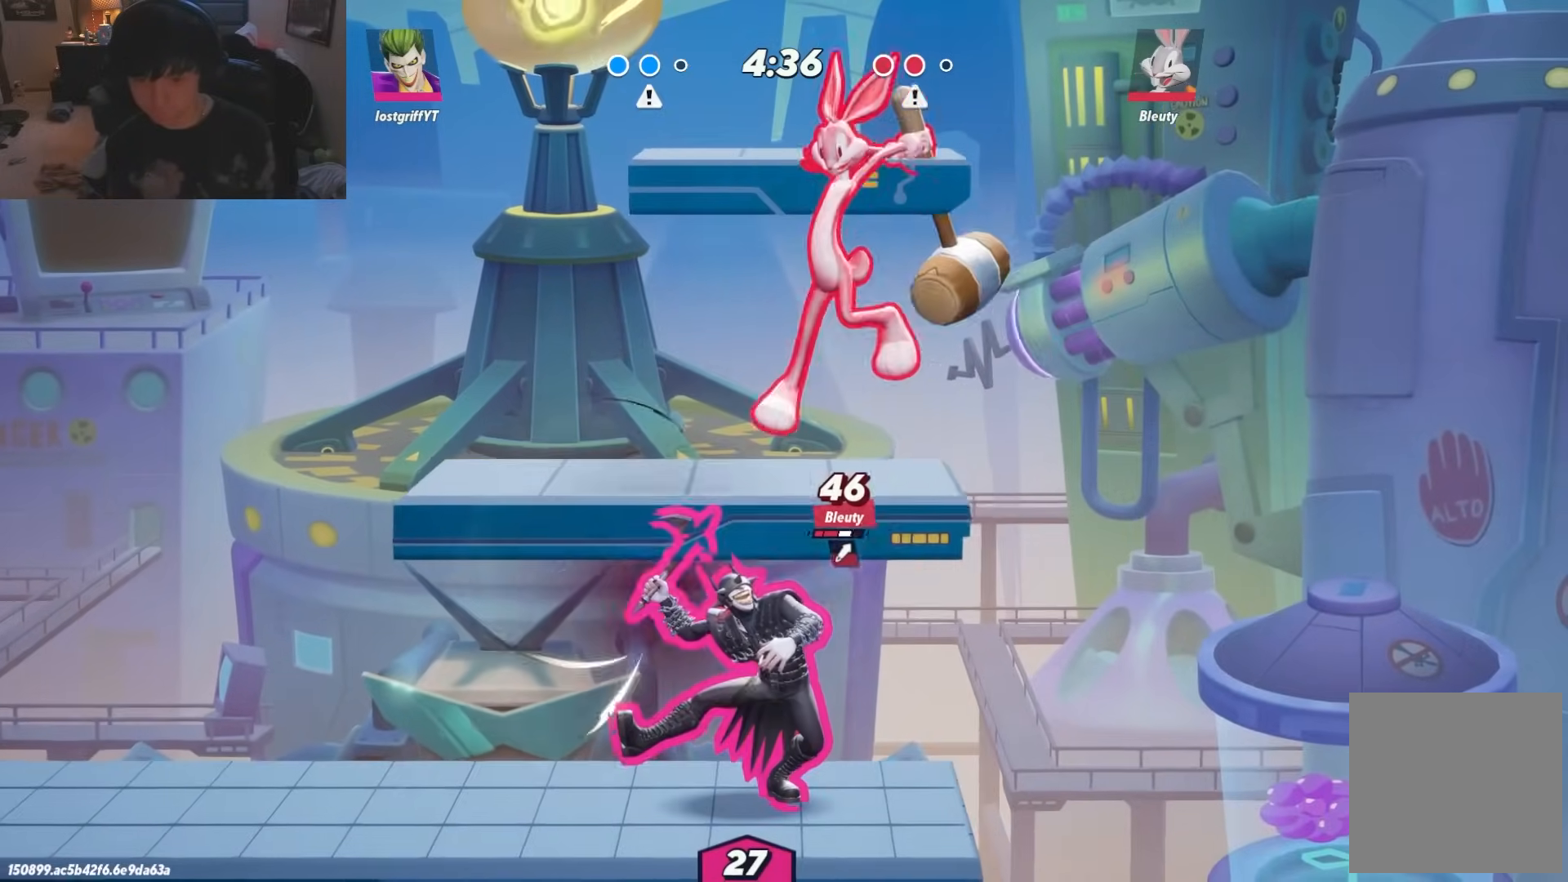
{"buttons": [], "left_stick": "left", "right_stick": "center", "events": [[83, "left_stick", "left"], [117, "right_stick", "center"]]}